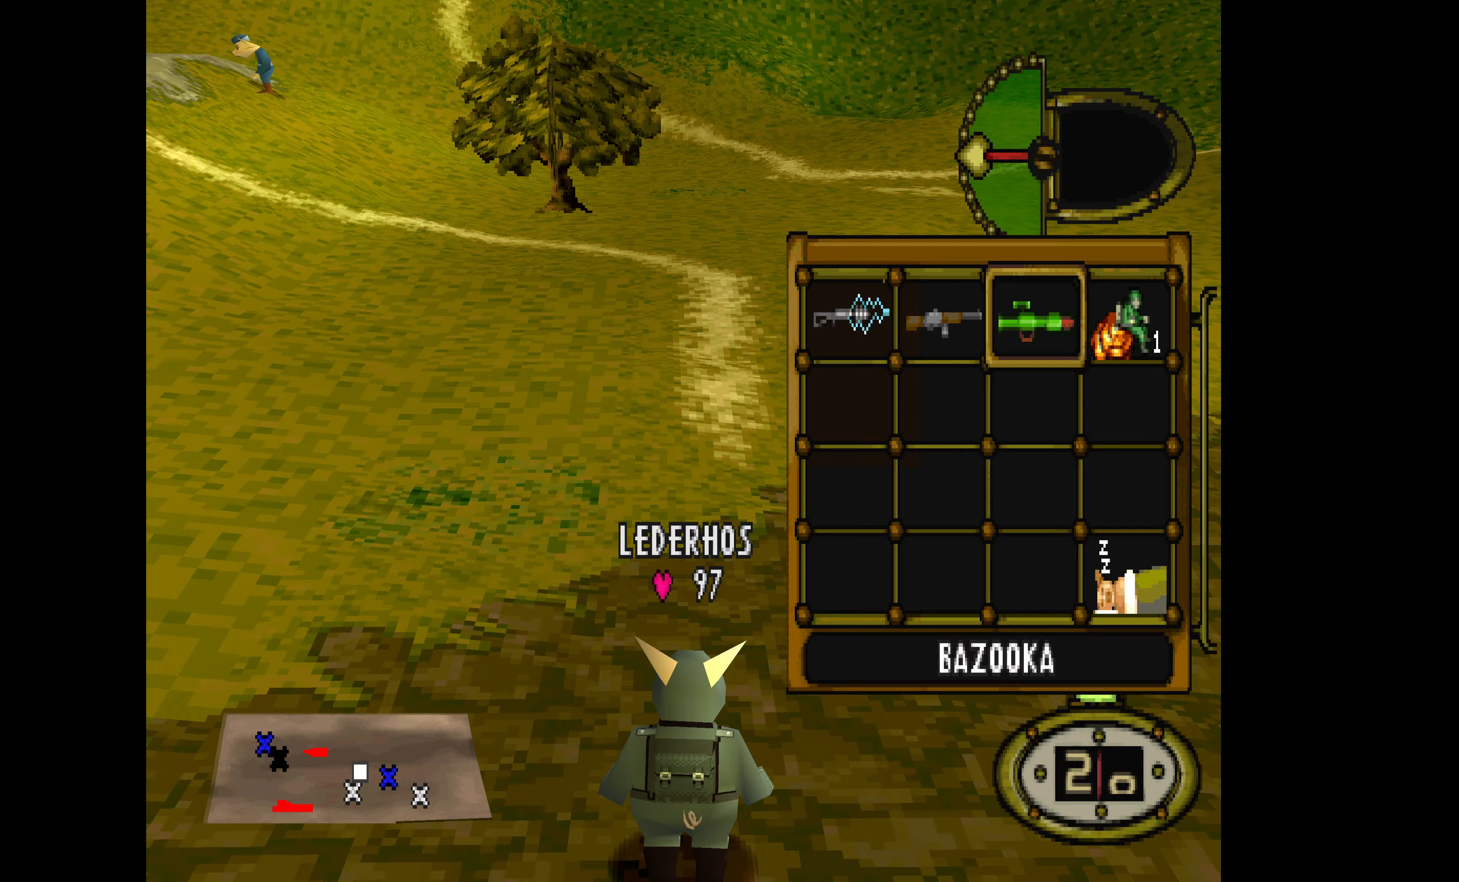
Gameplay with a controller (PlayStation layout); each line is a JSON object with the inputs held at the frame after it. "events" lists button and stick changes between this image and that frame as [ms after this image, input, new state], when the widget could be followed in between. Not read: left_stick right_stick.
{"buttons": ["DPAD_DOWN", "DPAD_RIGHT"], "events": [[67, "DPAD_DOWN", "down"], [100, "CROSS", "up"]]}
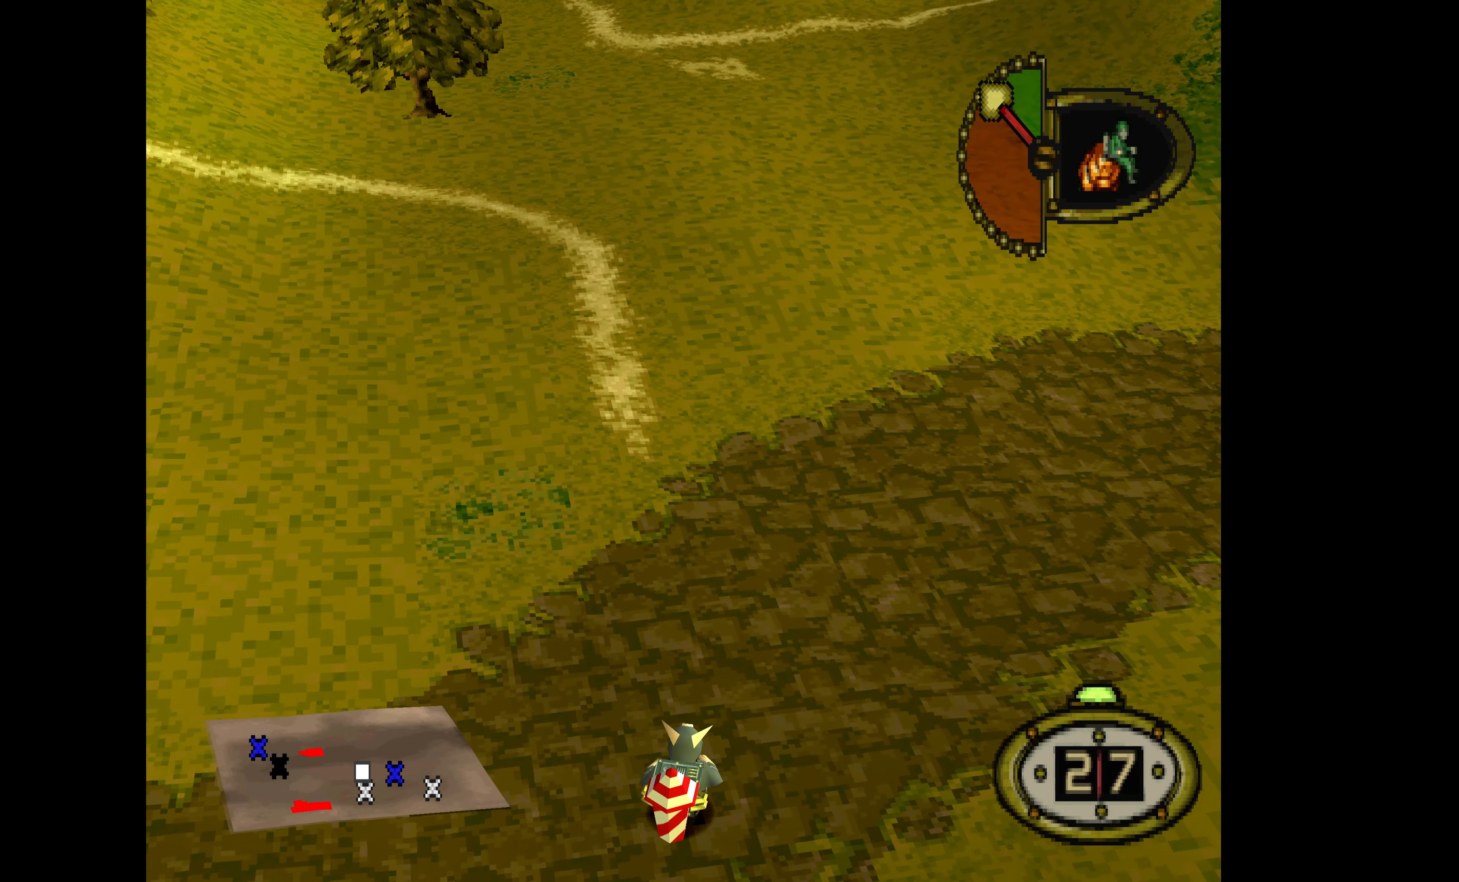
{"buttons": ["DPAD_LEFT"], "events": [[367, "DPAD_DOWN", "up"], [367, "DPAD_RIGHT", "up"], [500, "DPAD_LEFT", "down"]]}
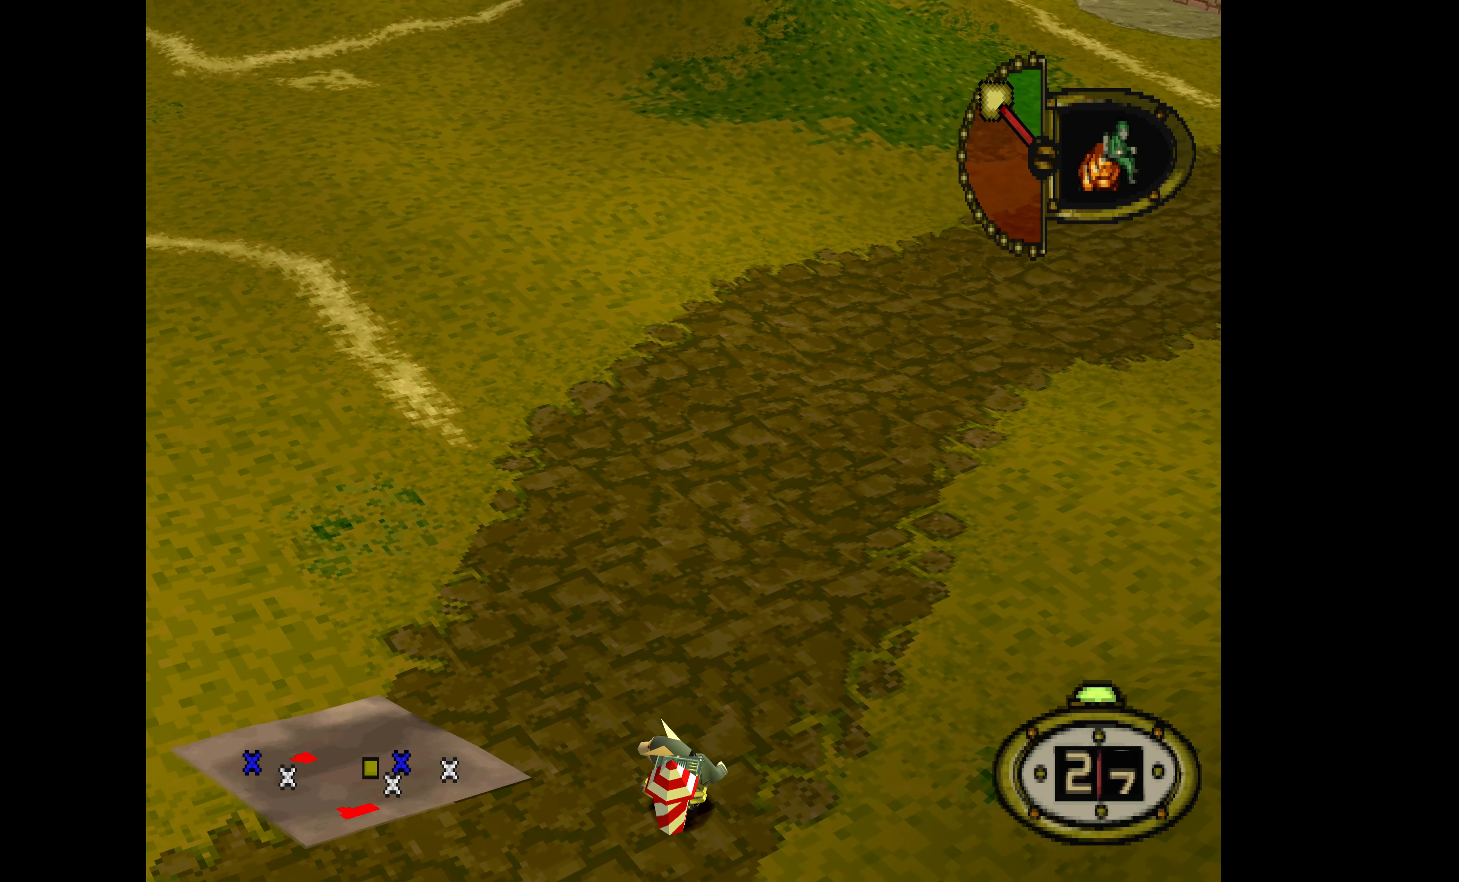
{"buttons": ["DPAD_UP", "DPAD_RIGHT"], "events": [[67, "DPAD_LEFT", "up"], [267, "DPAD_UP", "down"], [300, "DPAD_RIGHT", "down"]]}
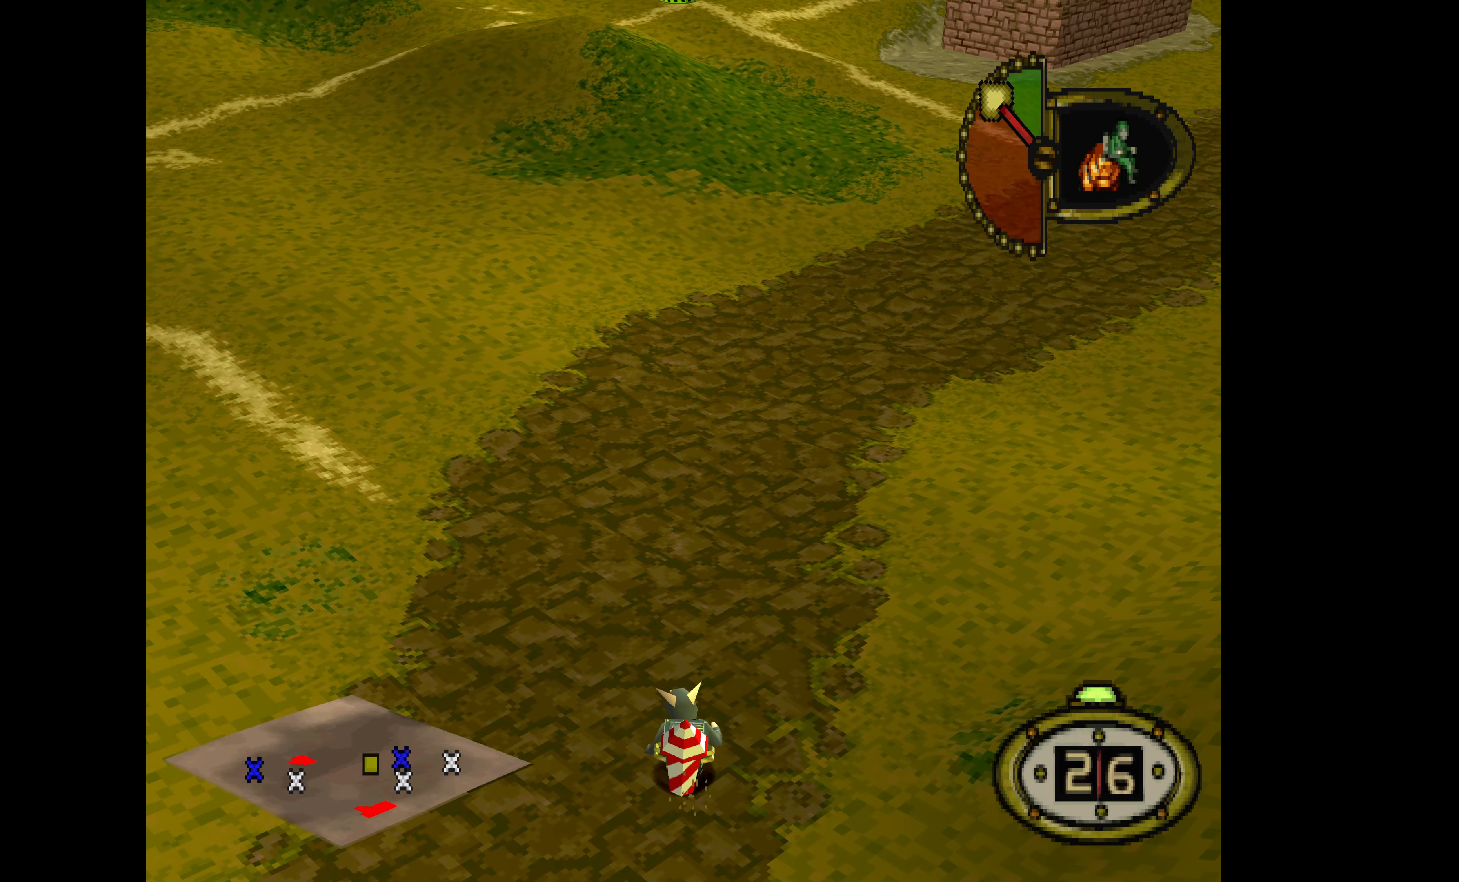
{"buttons": ["DPAD_UP", "DPAD_RIGHT"], "events": []}
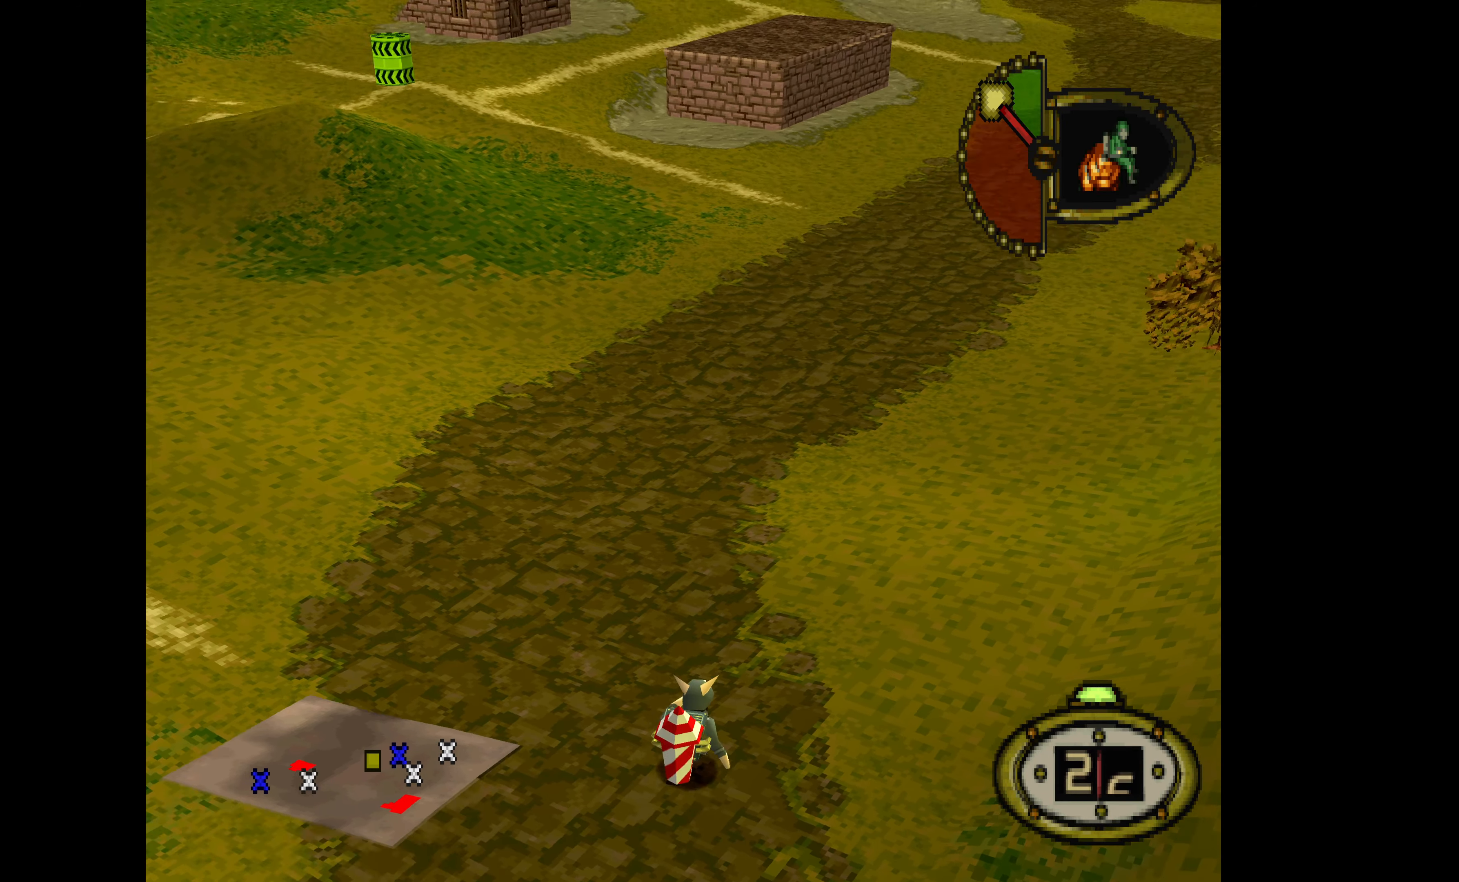
{"buttons": ["DPAD_UP", "DPAD_RIGHT"], "events": []}
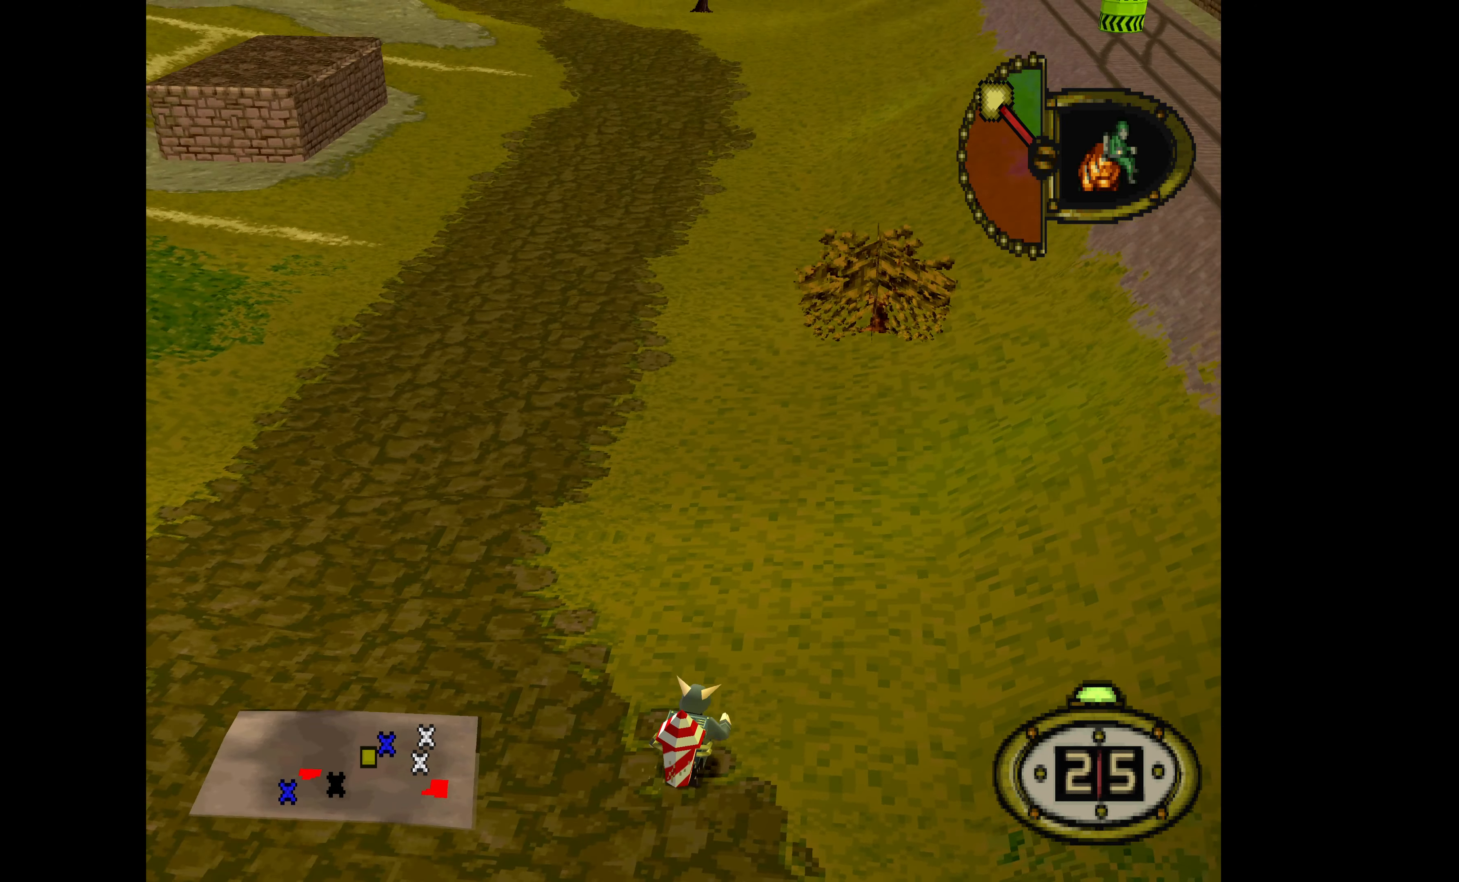
{"buttons": ["DPAD_UP", "DPAD_RIGHT"], "events": [[33, "DPAD_RIGHT", "up"], [467, "DPAD_RIGHT", "down"]]}
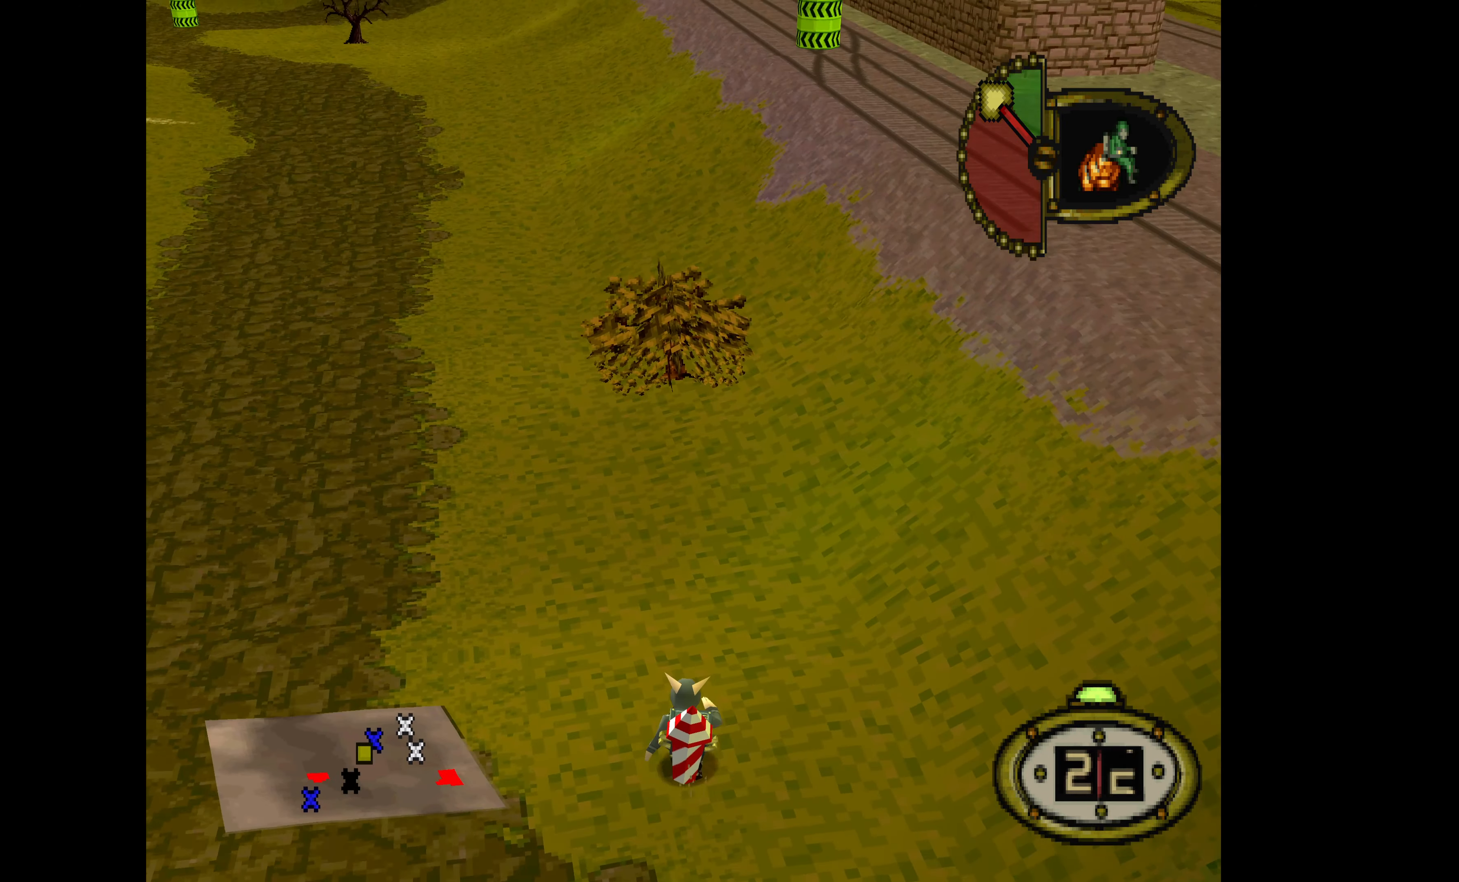
{"buttons": ["DPAD_UP"], "events": [[333, "DPAD_RIGHT", "up"]]}
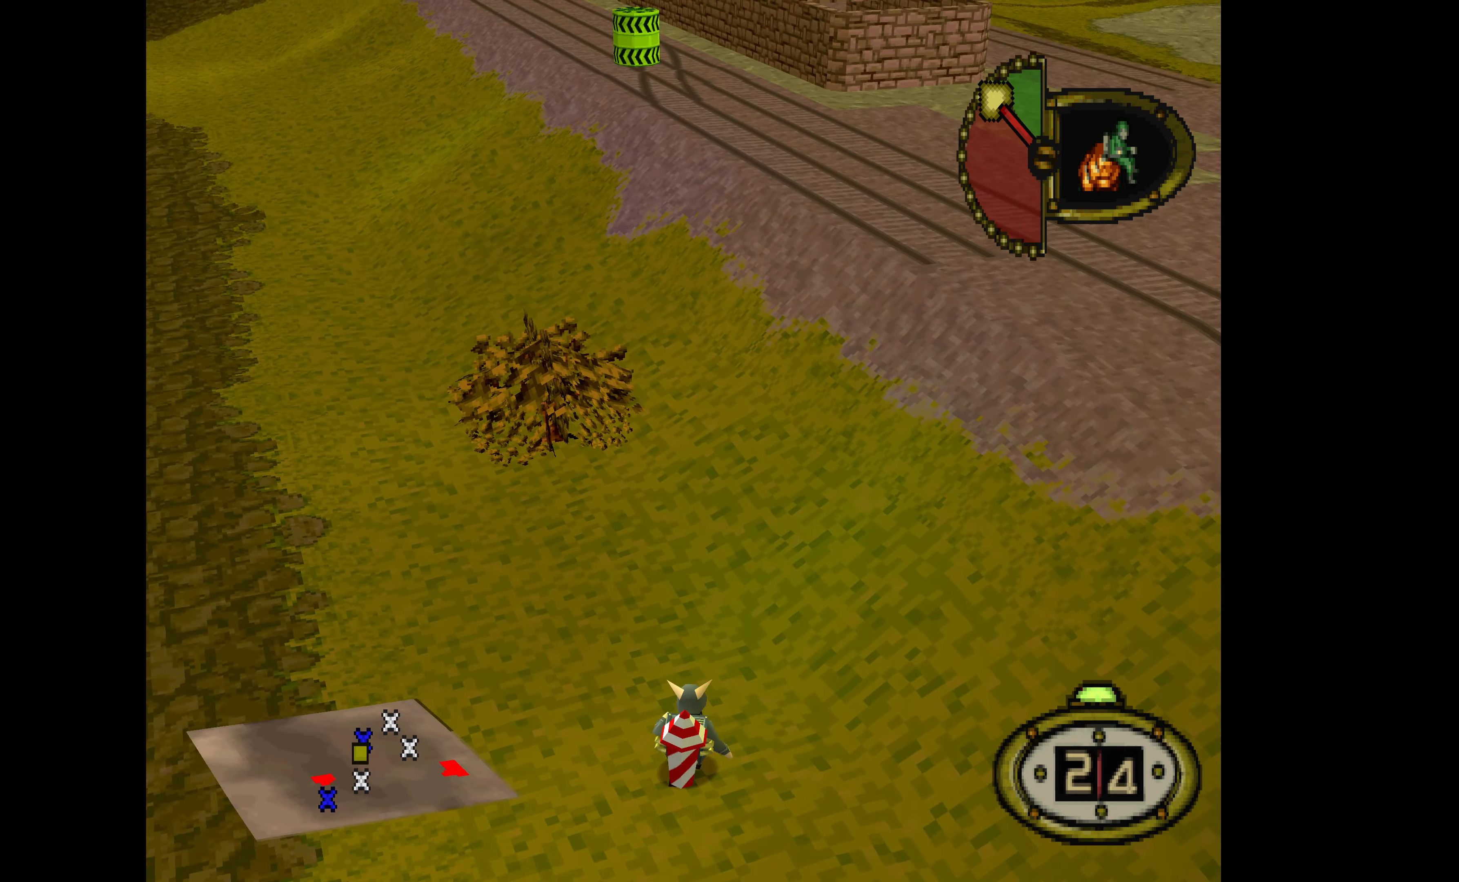
{"buttons": ["DPAD_UP", "DPAD_RIGHT"], "events": [[167, "DPAD_RIGHT", "down"]]}
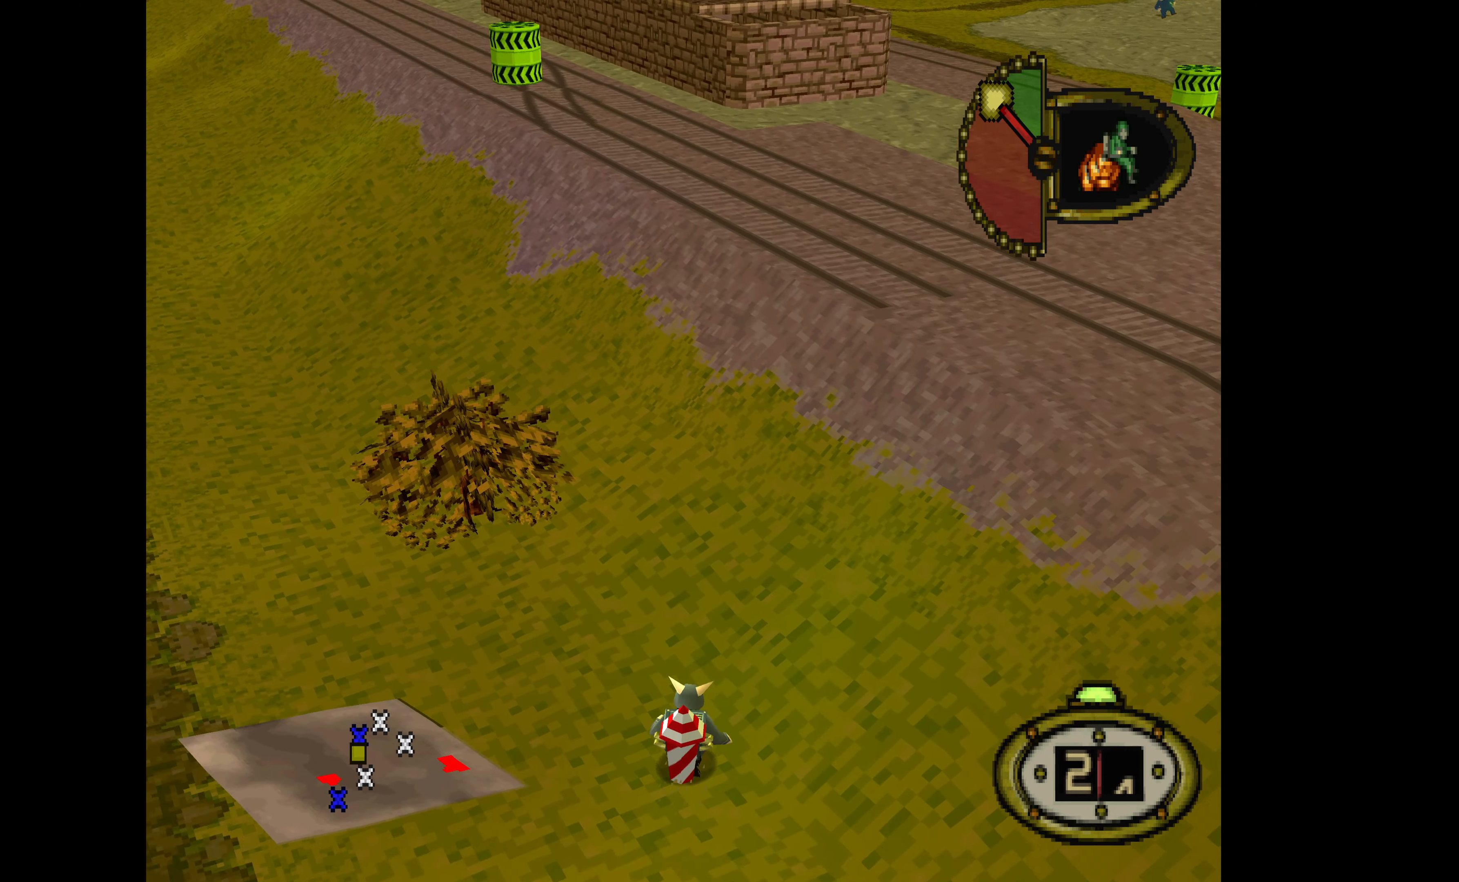
{"buttons": ["DPAD_UP"], "events": [[67, "DPAD_RIGHT", "up"]]}
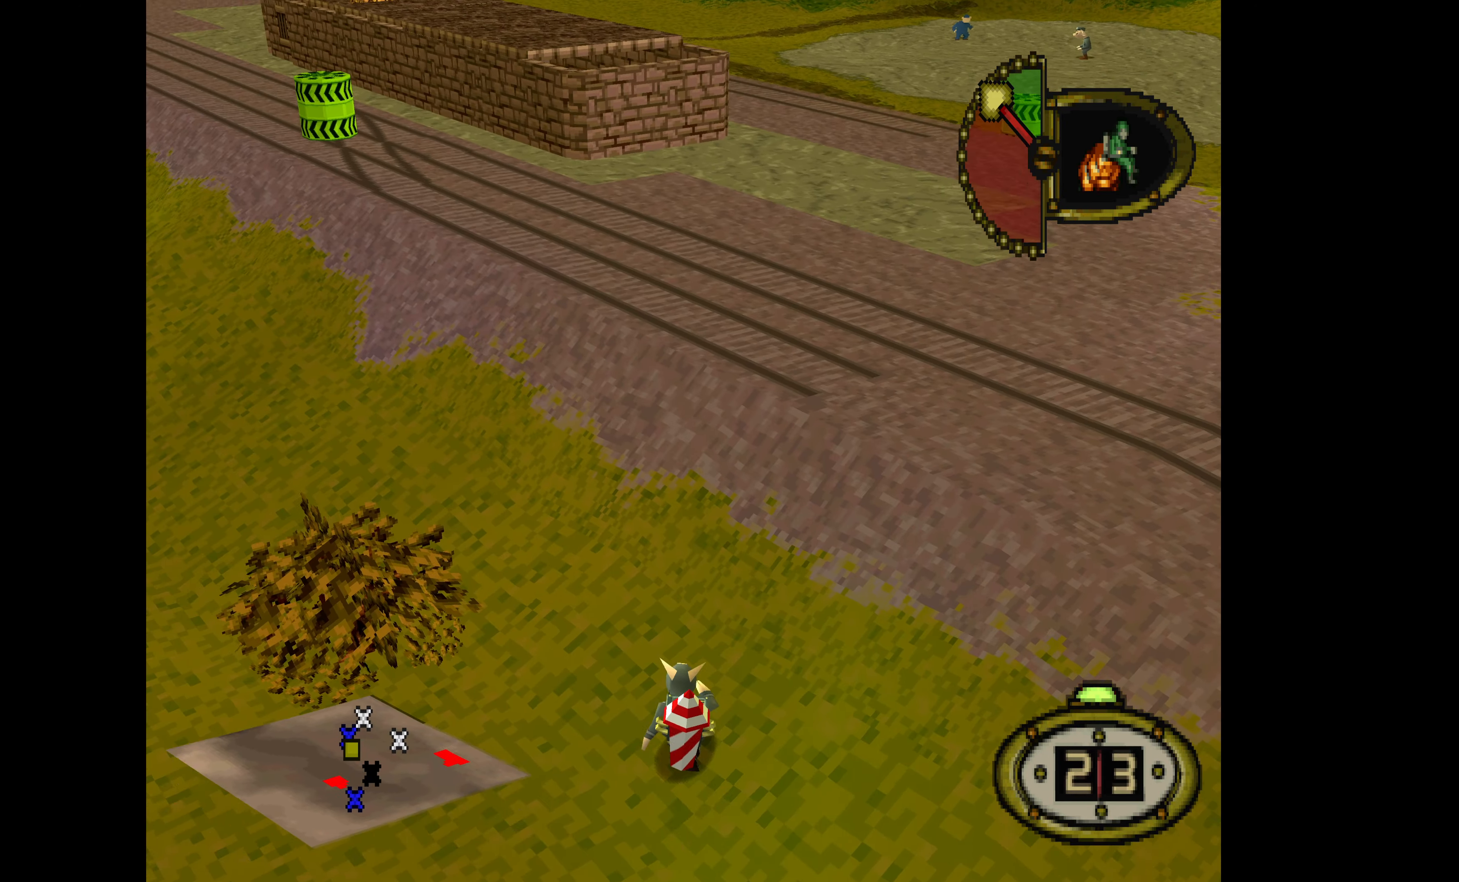
{"buttons": ["DPAD_UP"], "events": []}
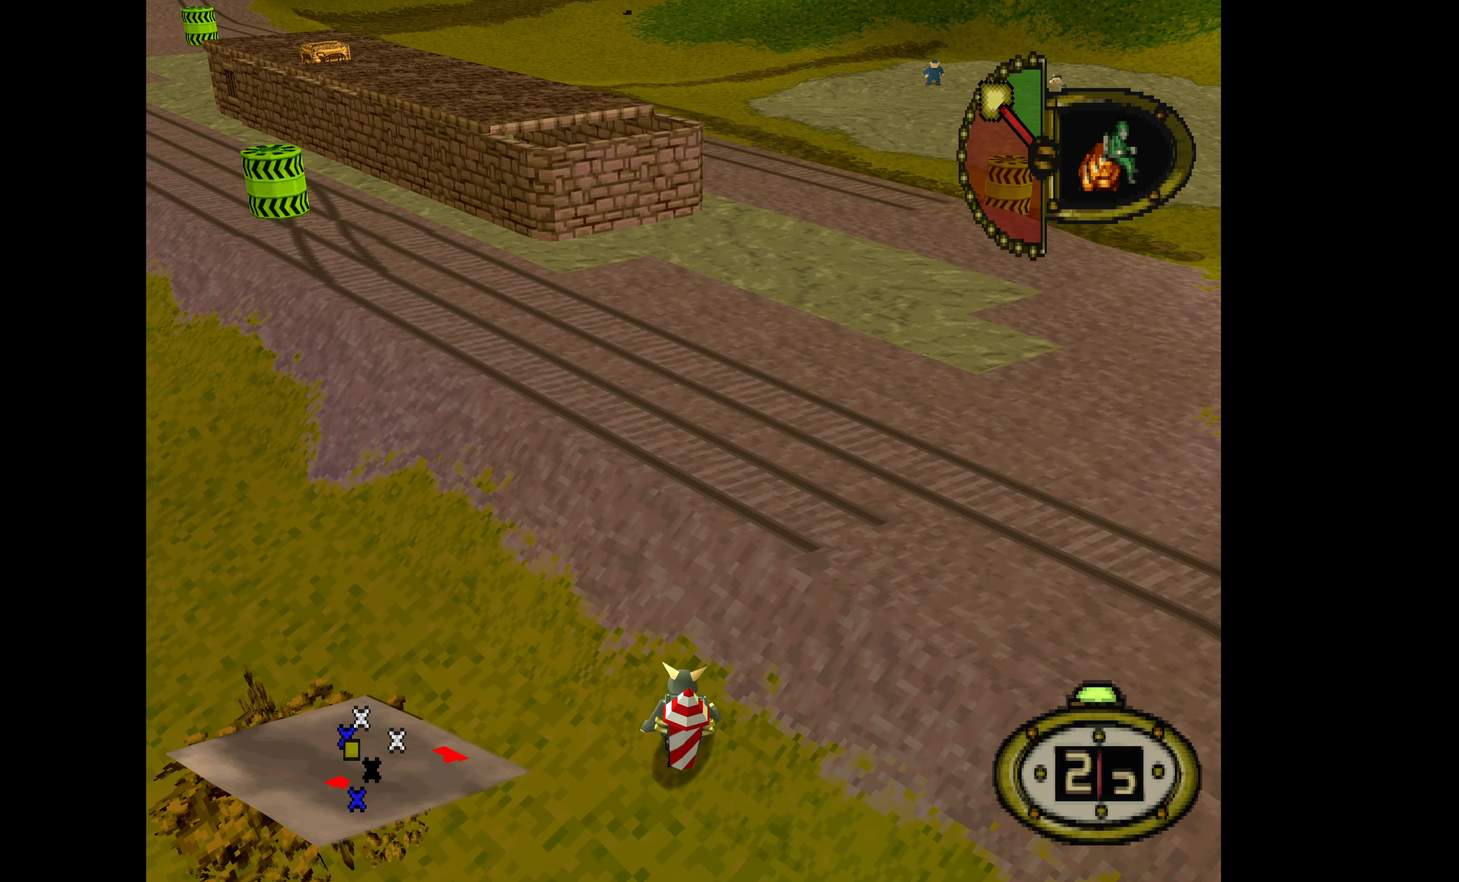
{"buttons": ["DPAD_UP"], "events": []}
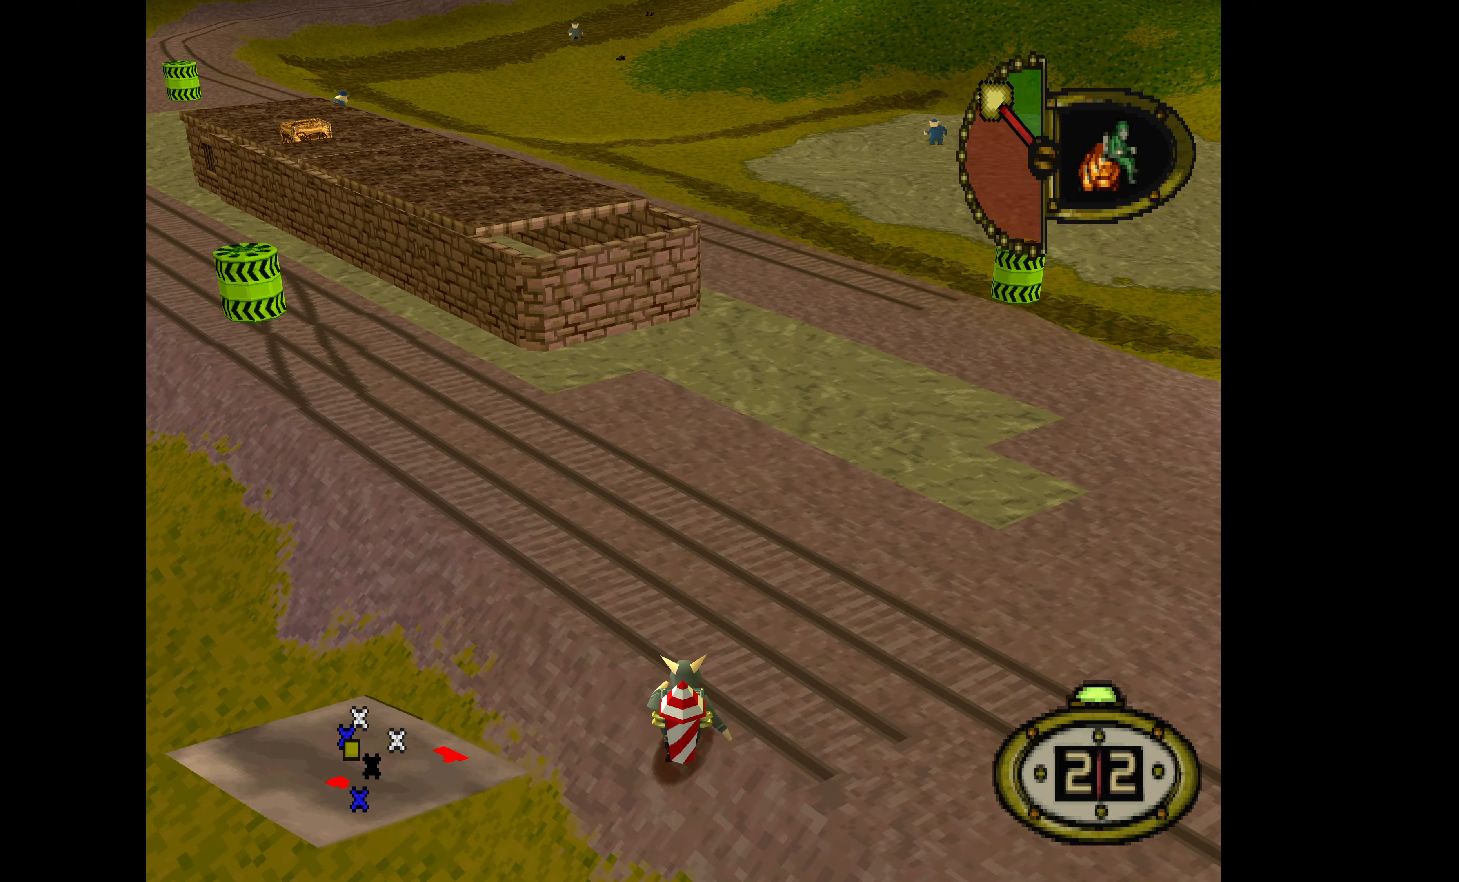
{"buttons": ["DPAD_UP"], "events": []}
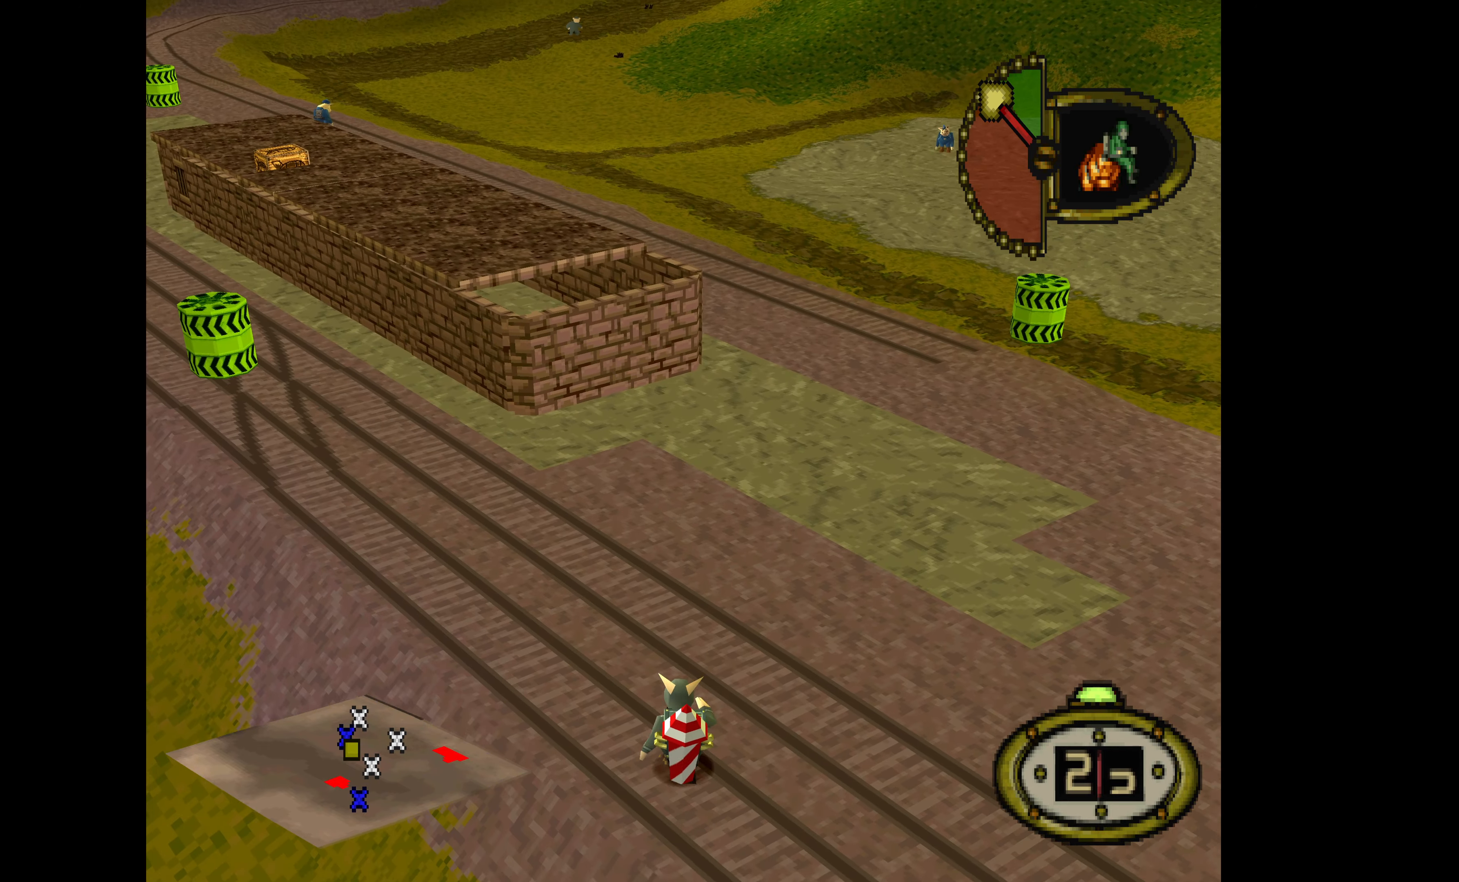
{"buttons": ["DPAD_UP"], "events": []}
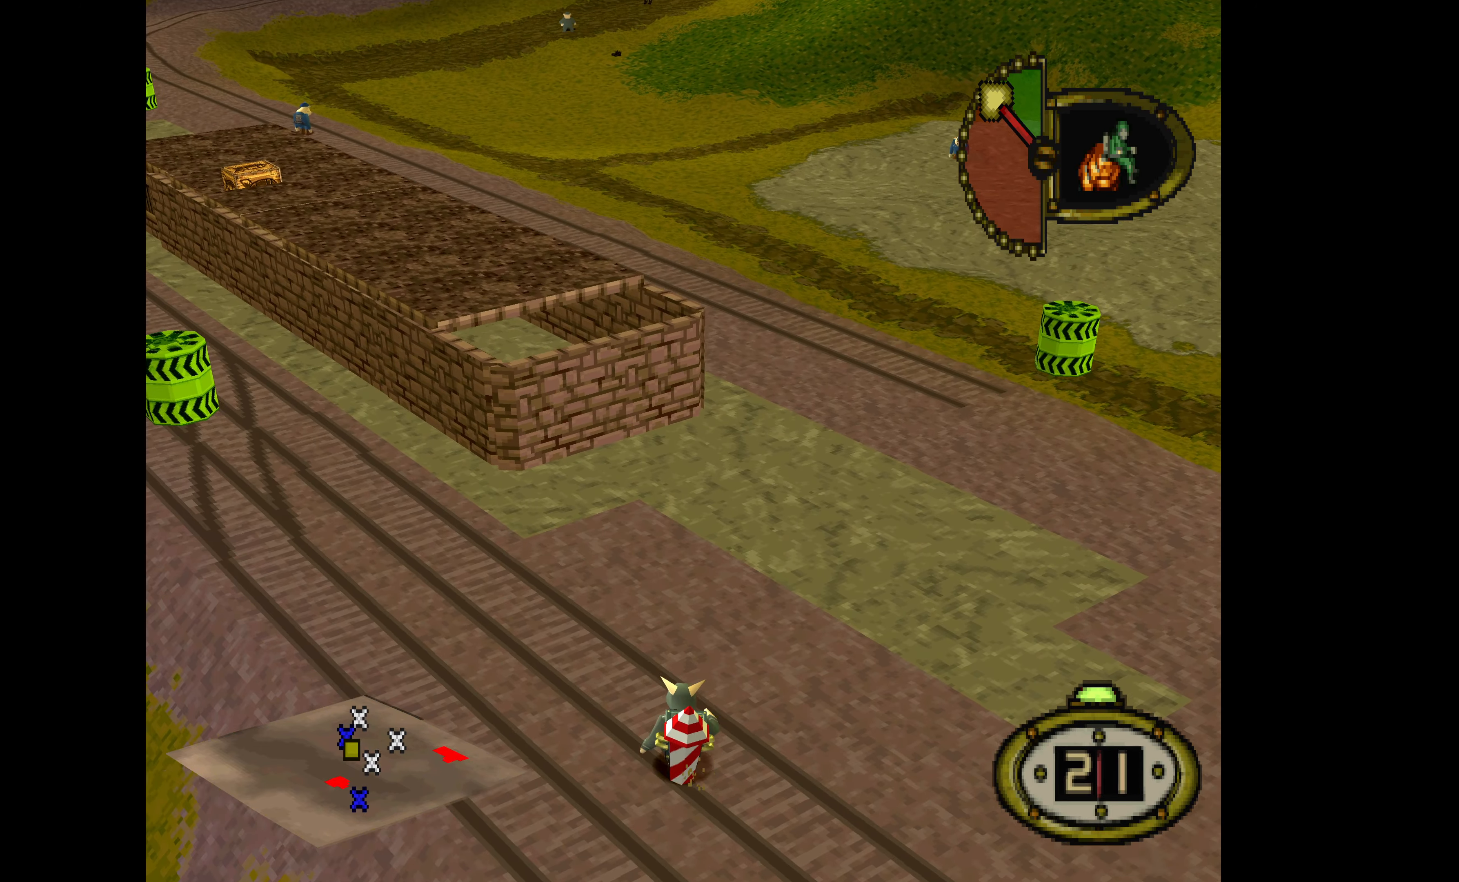
{"buttons": ["DPAD_UP"], "events": []}
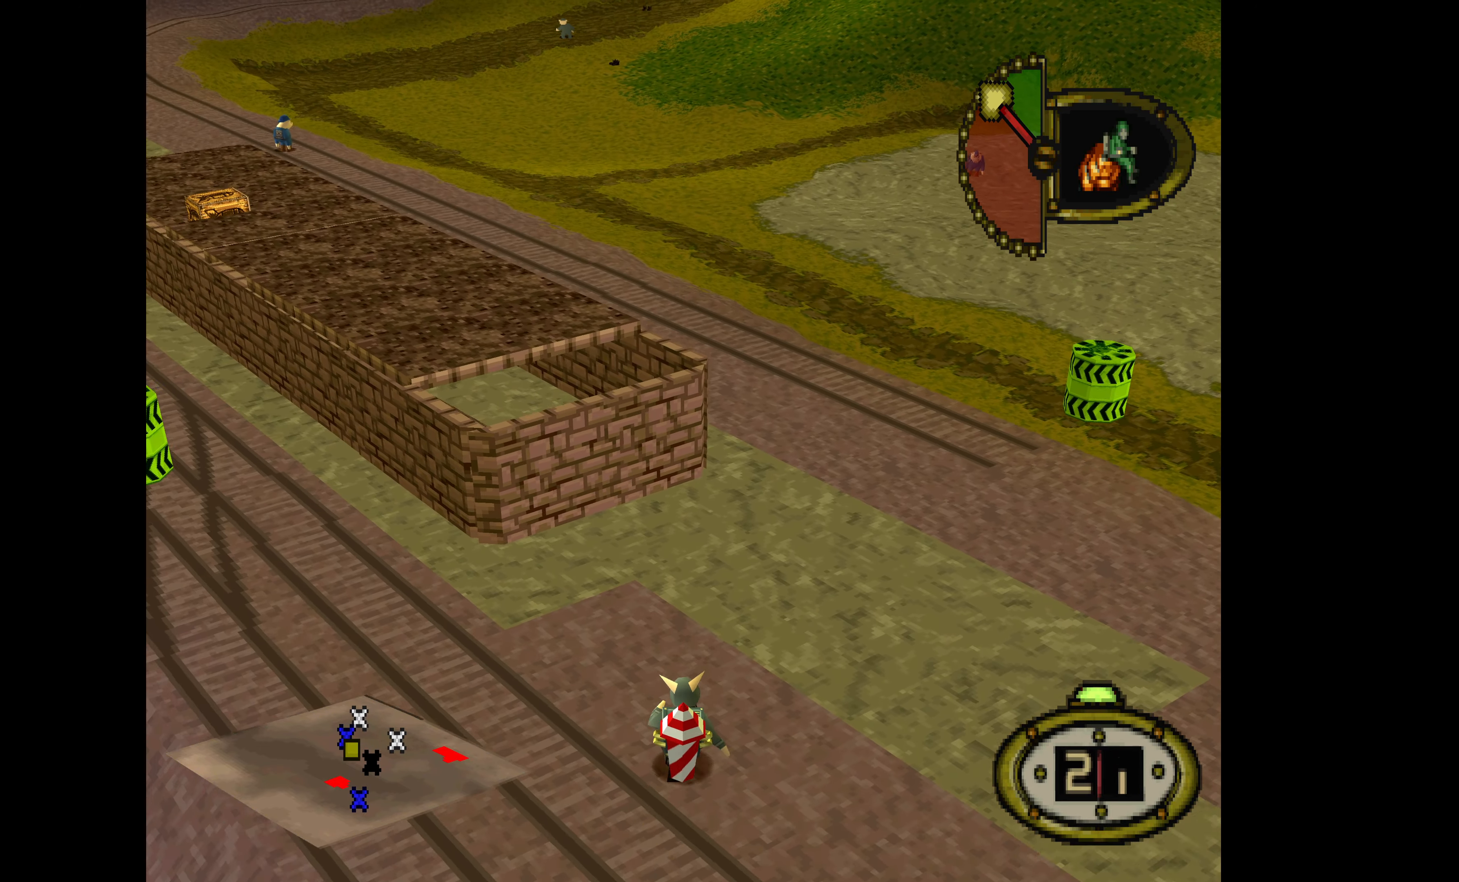
{"buttons": ["DPAD_UP", "DPAD_RIGHT"], "events": [[100, "DPAD_RIGHT", "down"]]}
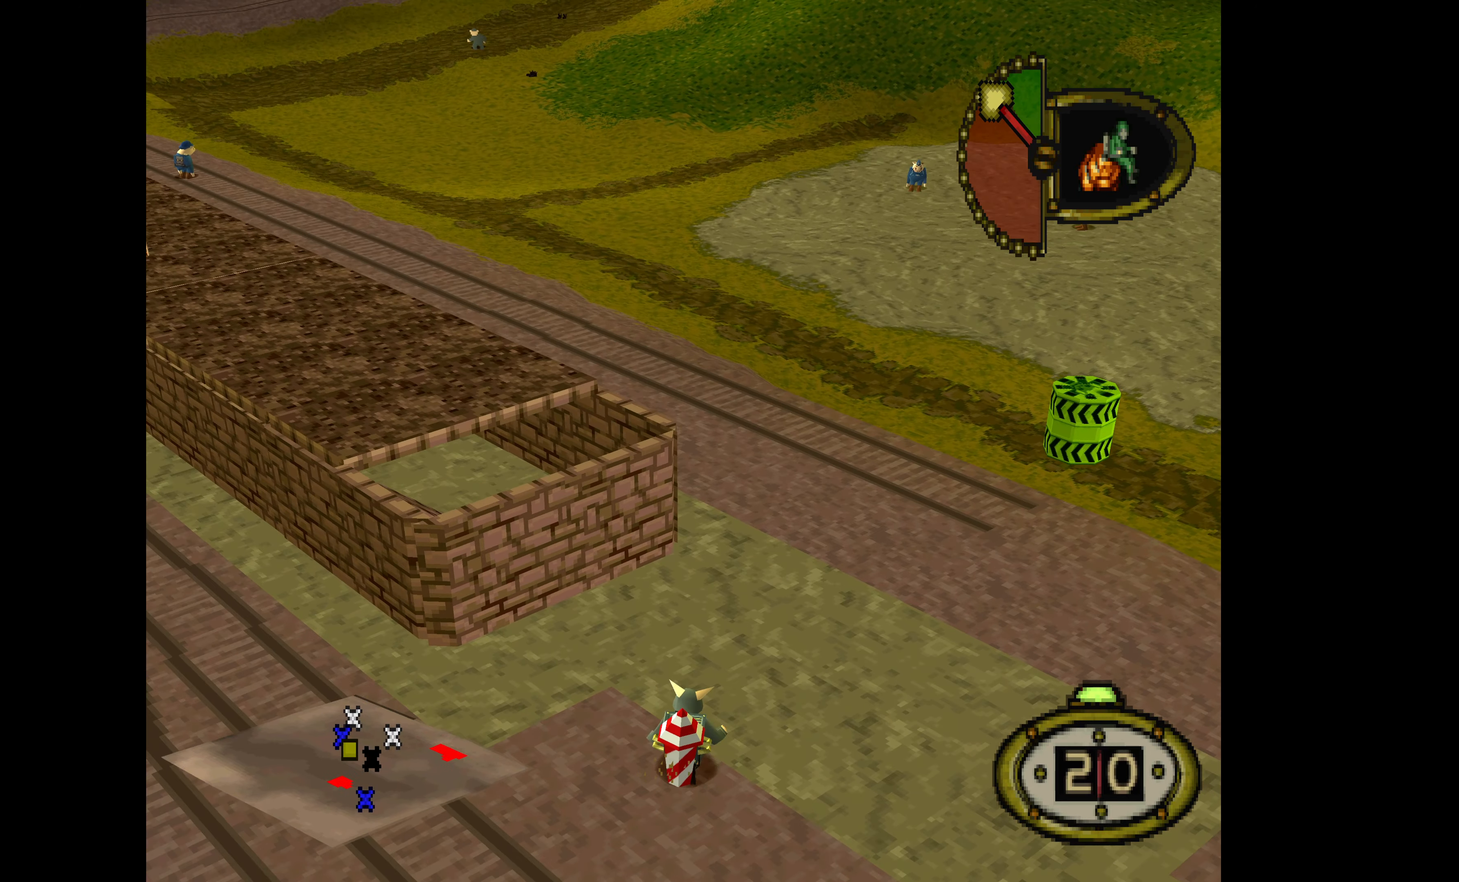
{"buttons": ["DPAD_UP"], "events": [[33, "DPAD_RIGHT", "up"]]}
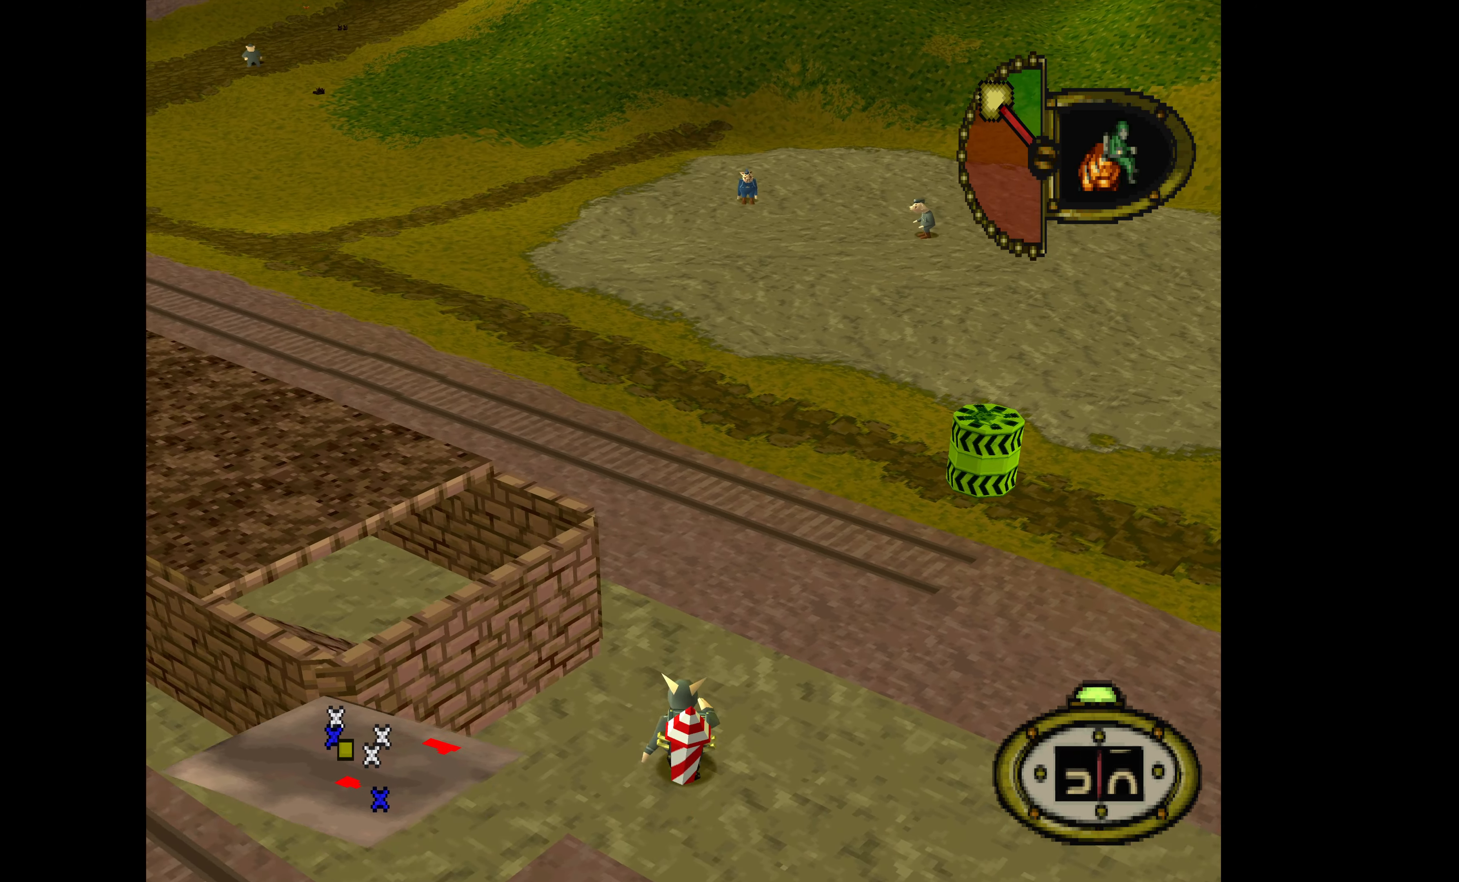
{"buttons": ["DPAD_UP", "DPAD_LEFT"], "events": [[100, "DPAD_LEFT", "down"]]}
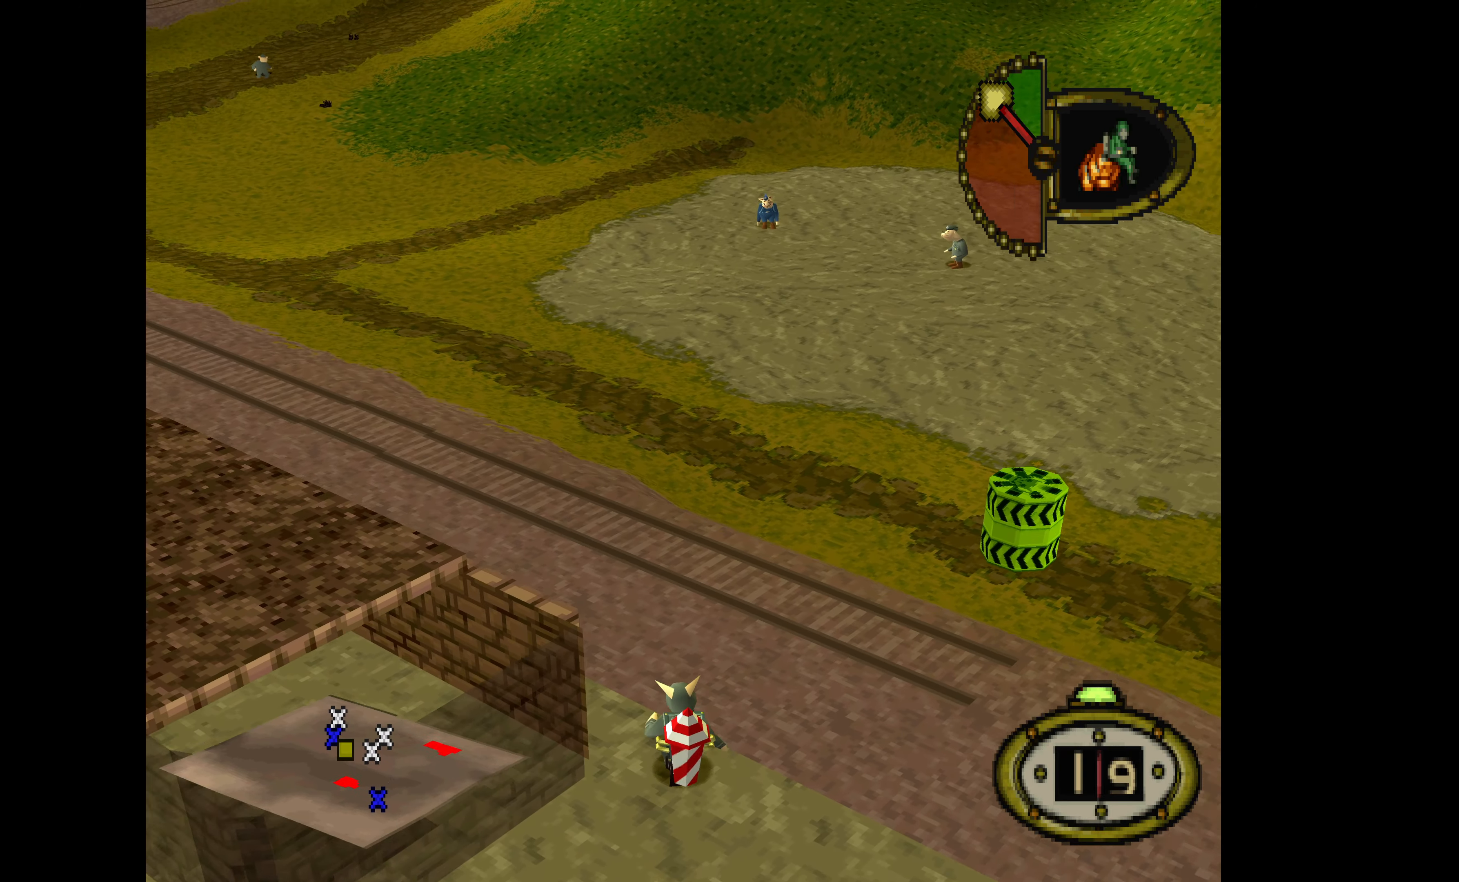
{"buttons": ["DPAD_UP", "DPAD_LEFT"], "events": []}
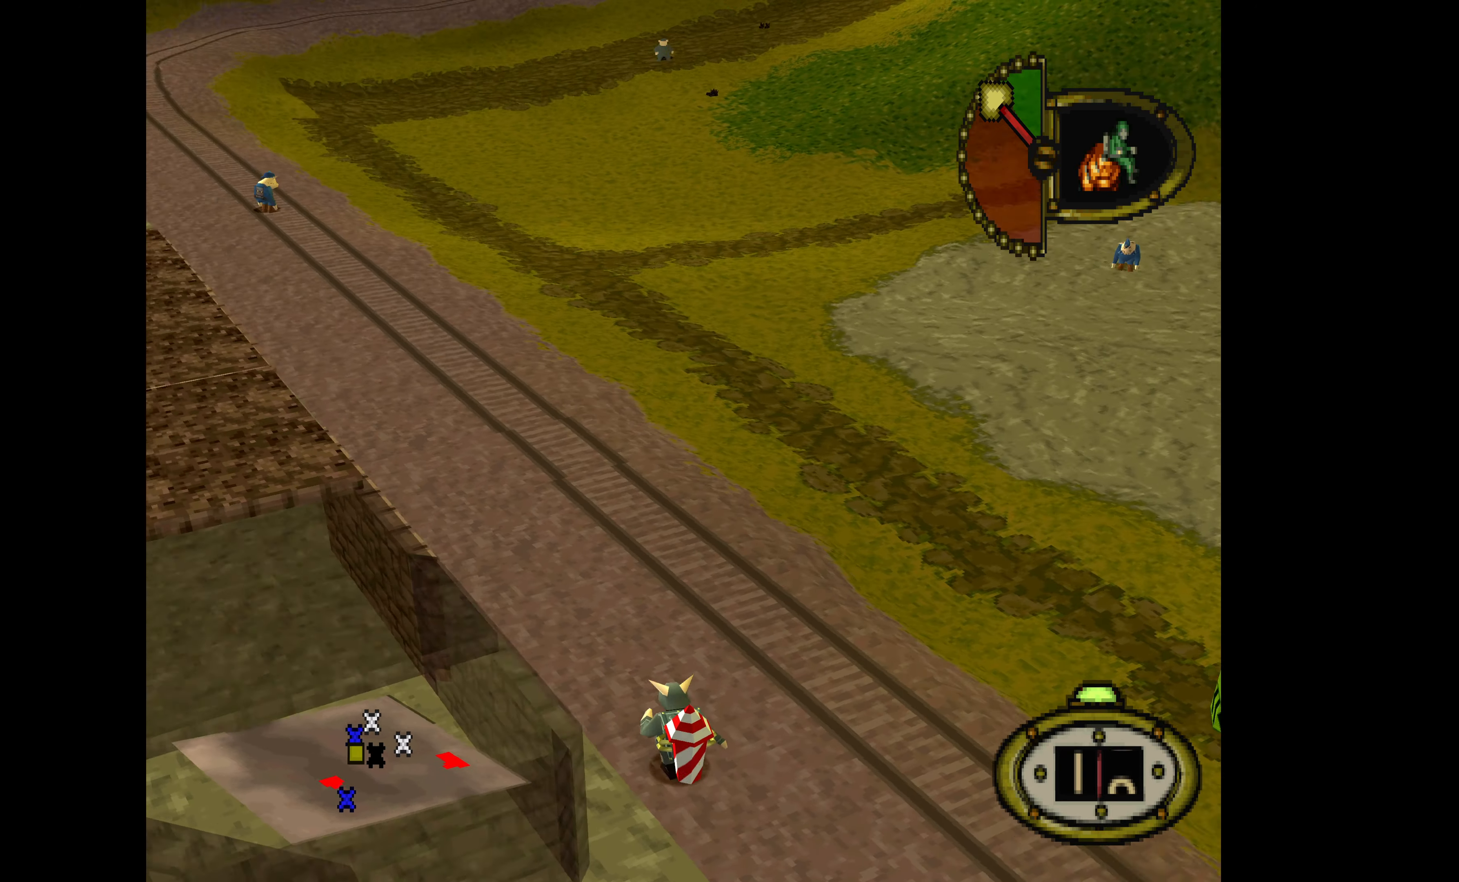
{"buttons": ["DPAD_UP"], "events": [[33, "DPAD_LEFT", "up"]]}
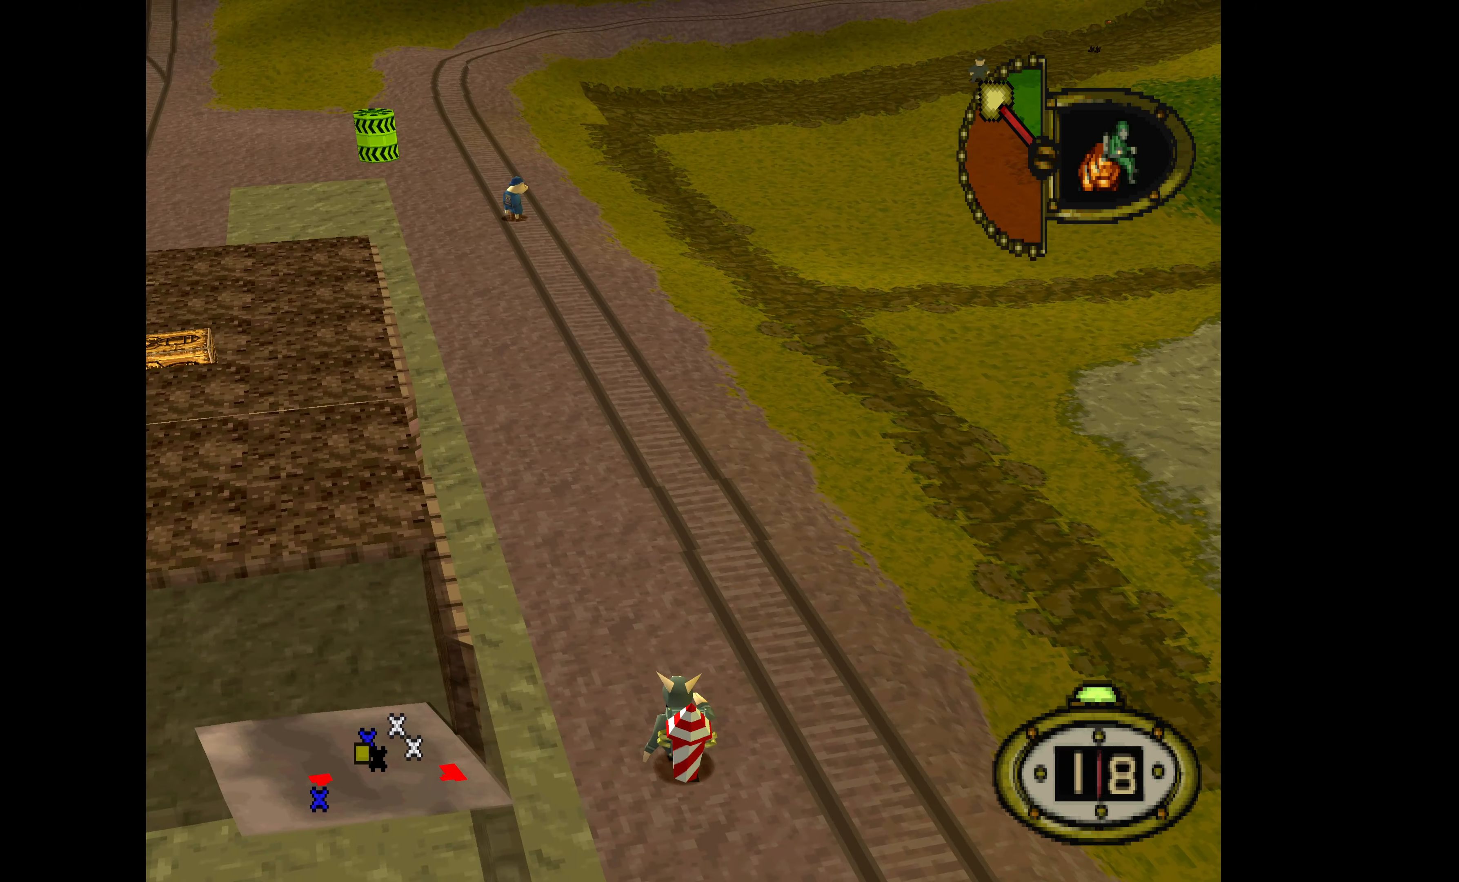
{"buttons": ["DPAD_UP"], "events": [[100, "DPAD_LEFT", "down"], [433, "DPAD_LEFT", "up"]]}
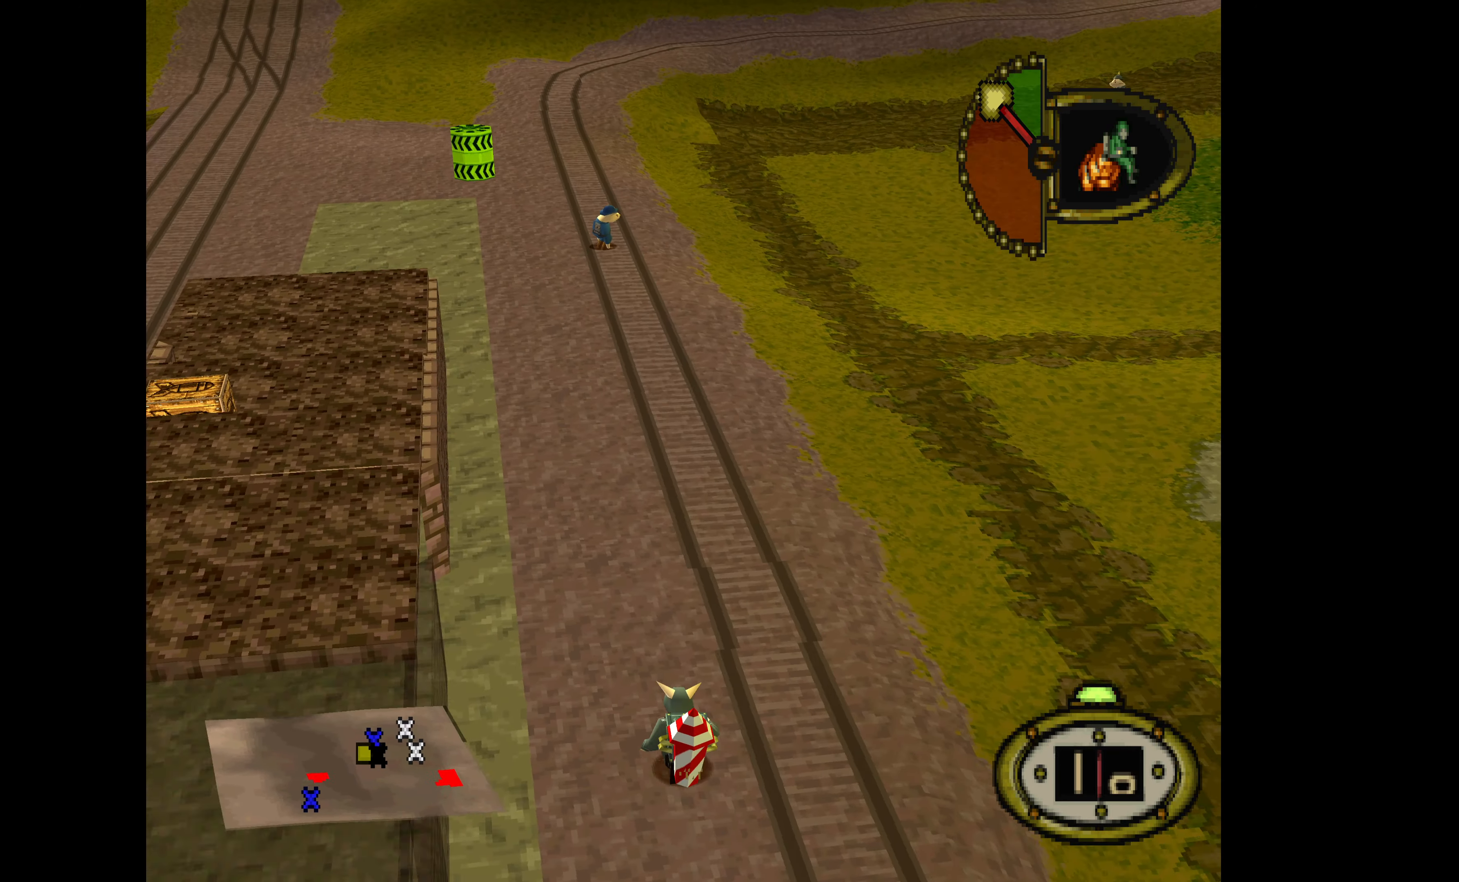
{"buttons": ["DPAD_UP"], "events": []}
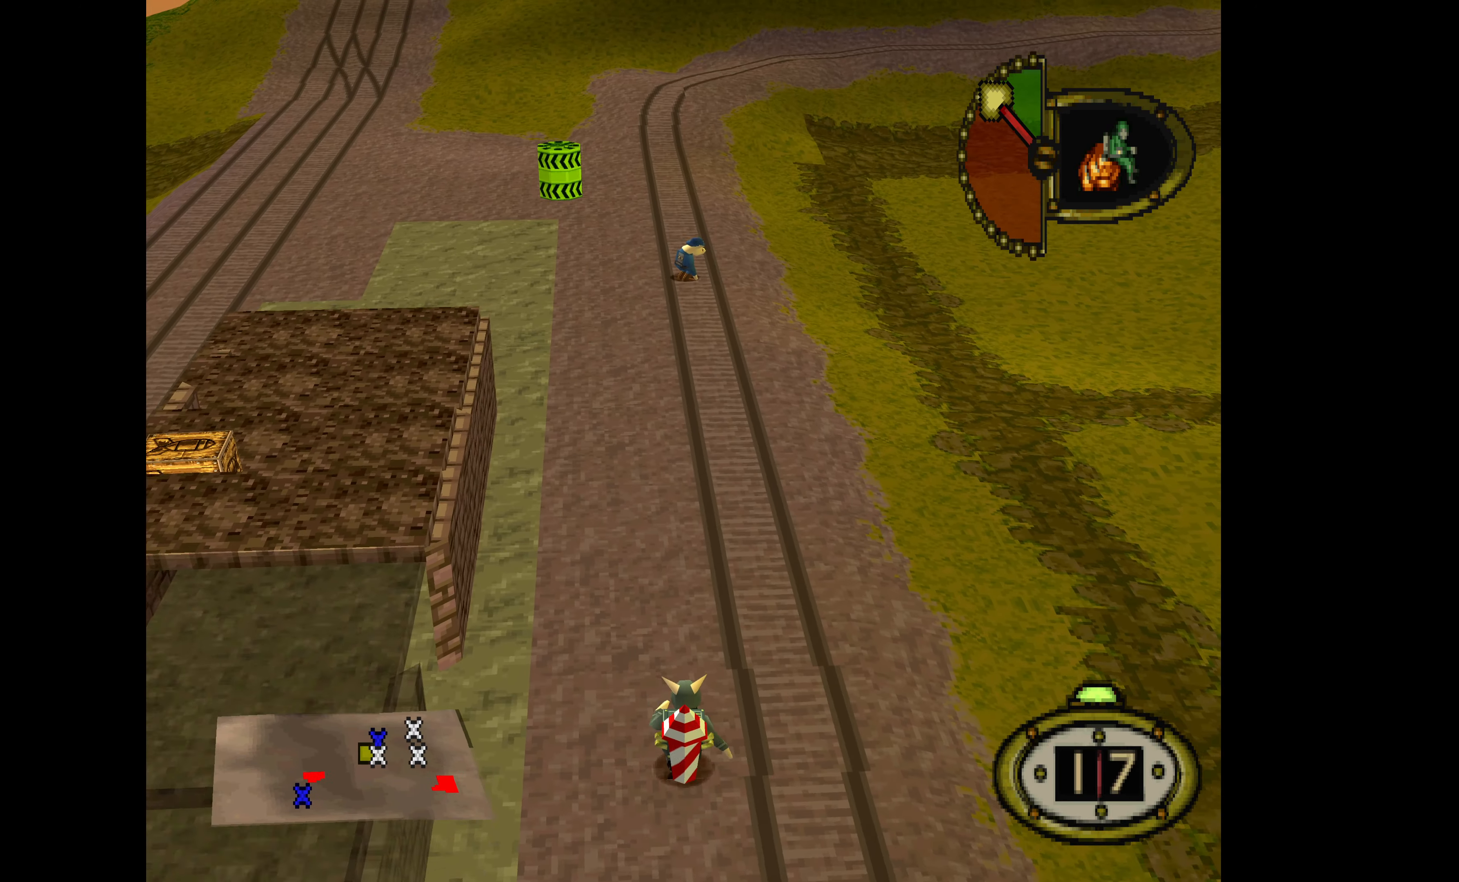
{"buttons": ["DPAD_UP"], "events": []}
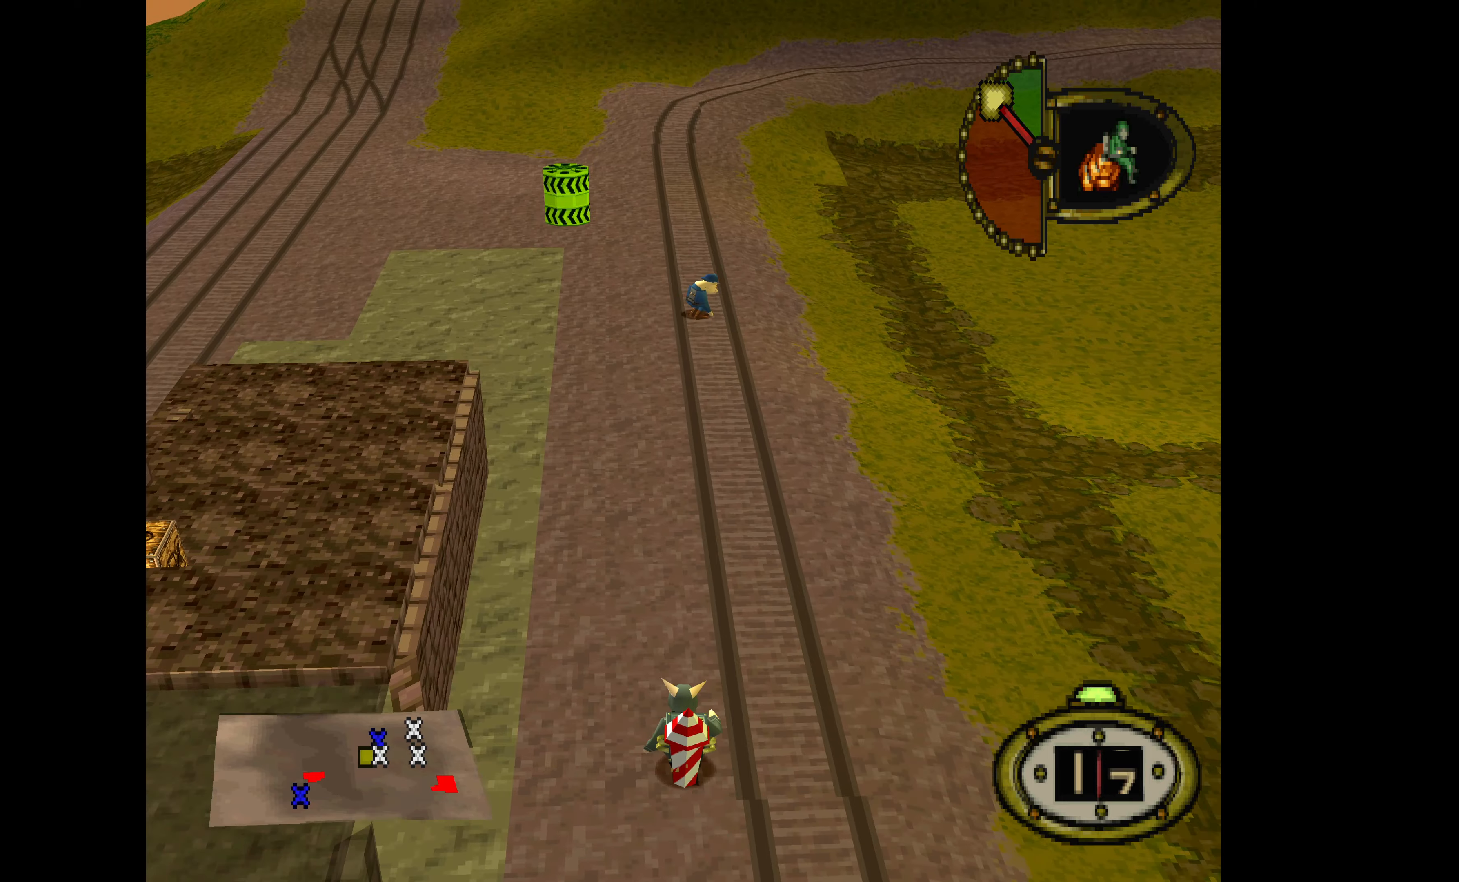
{"buttons": ["DPAD_UP"], "events": []}
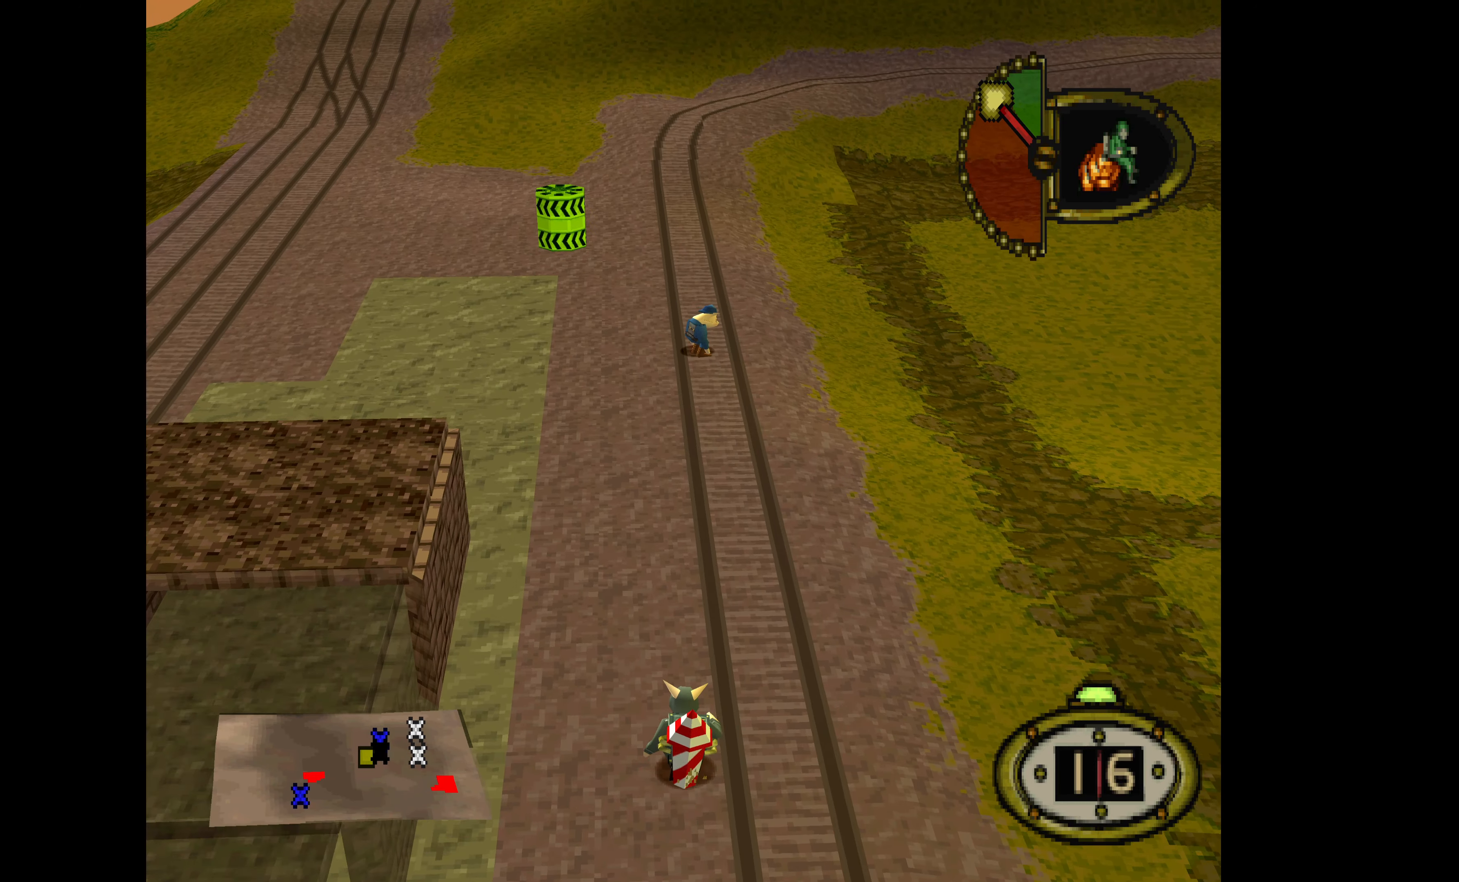
{"buttons": ["DPAD_UP"], "events": []}
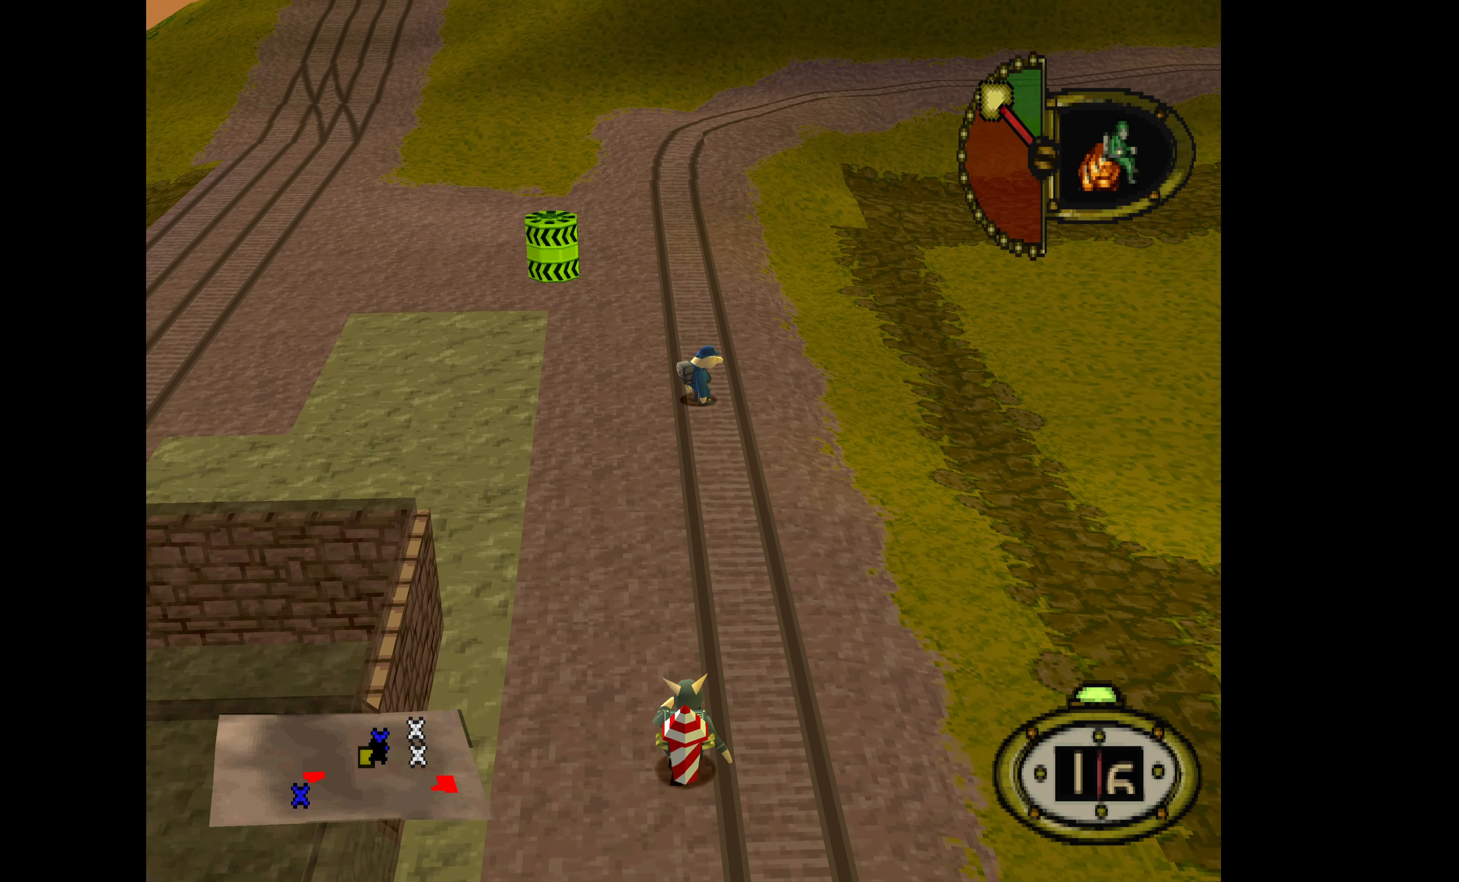
{"buttons": ["DPAD_UP"], "events": [[167, "DPAD_RIGHT", "down"], [467, "DPAD_RIGHT", "up"]]}
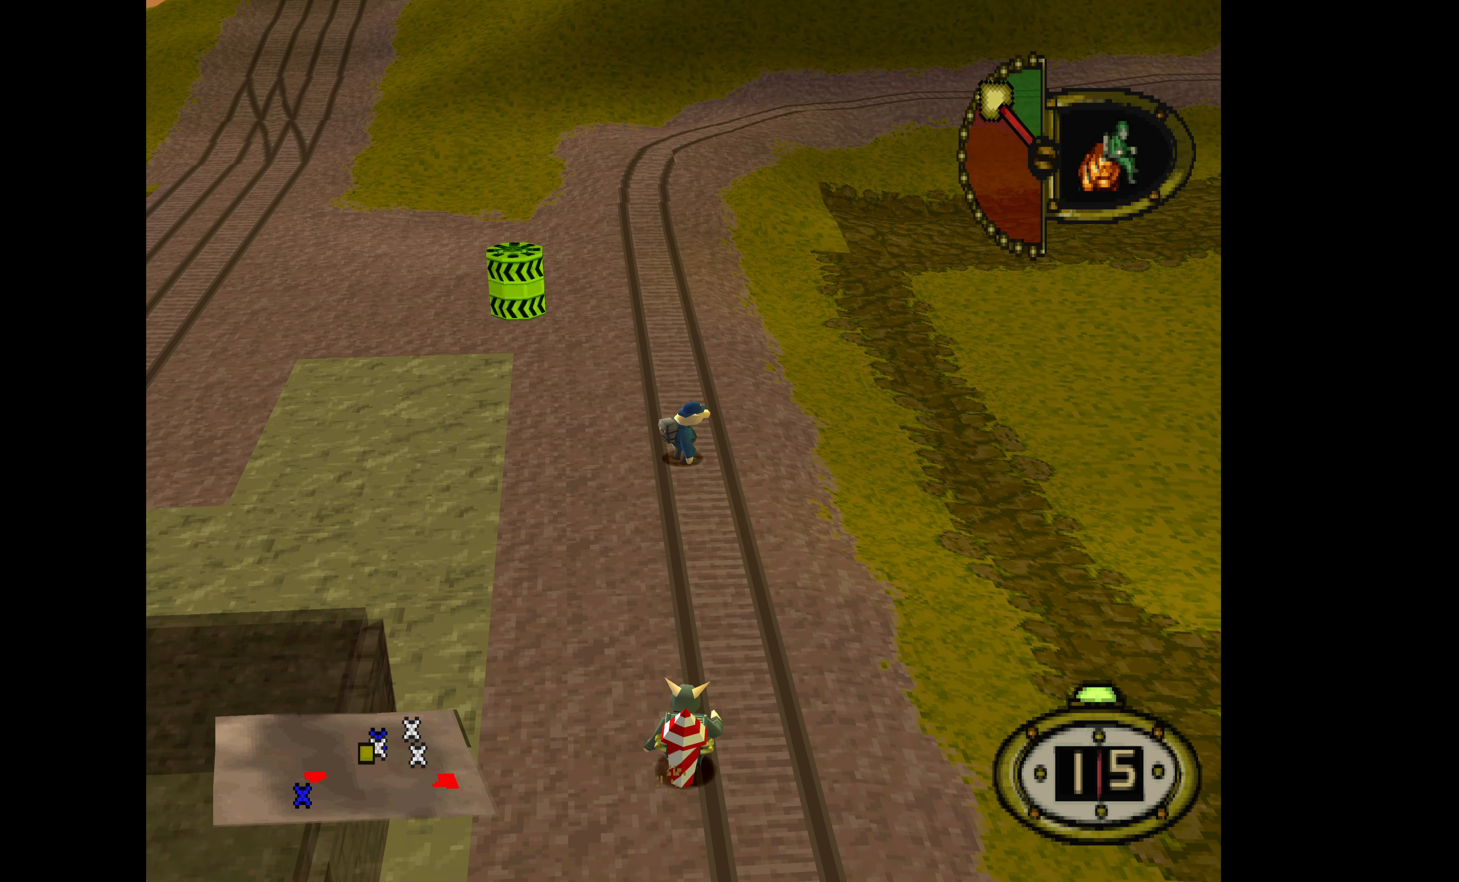
{"buttons": ["DPAD_UP", "DPAD_RIGHT"], "events": [[434, "DPAD_RIGHT", "down"]]}
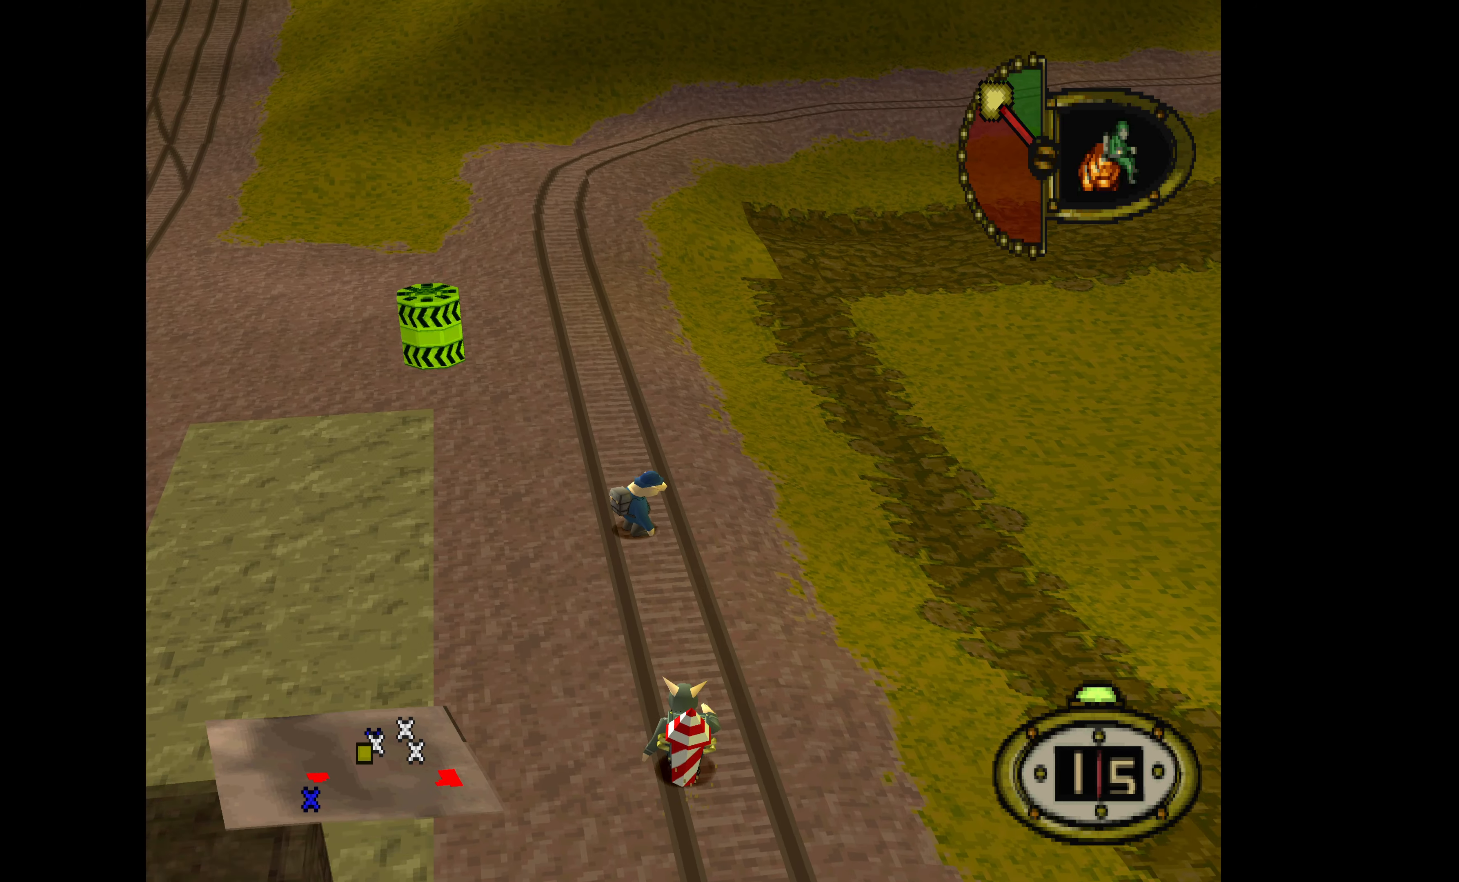
{"buttons": ["DPAD_UP"], "events": [[200, "DPAD_RIGHT", "up"]]}
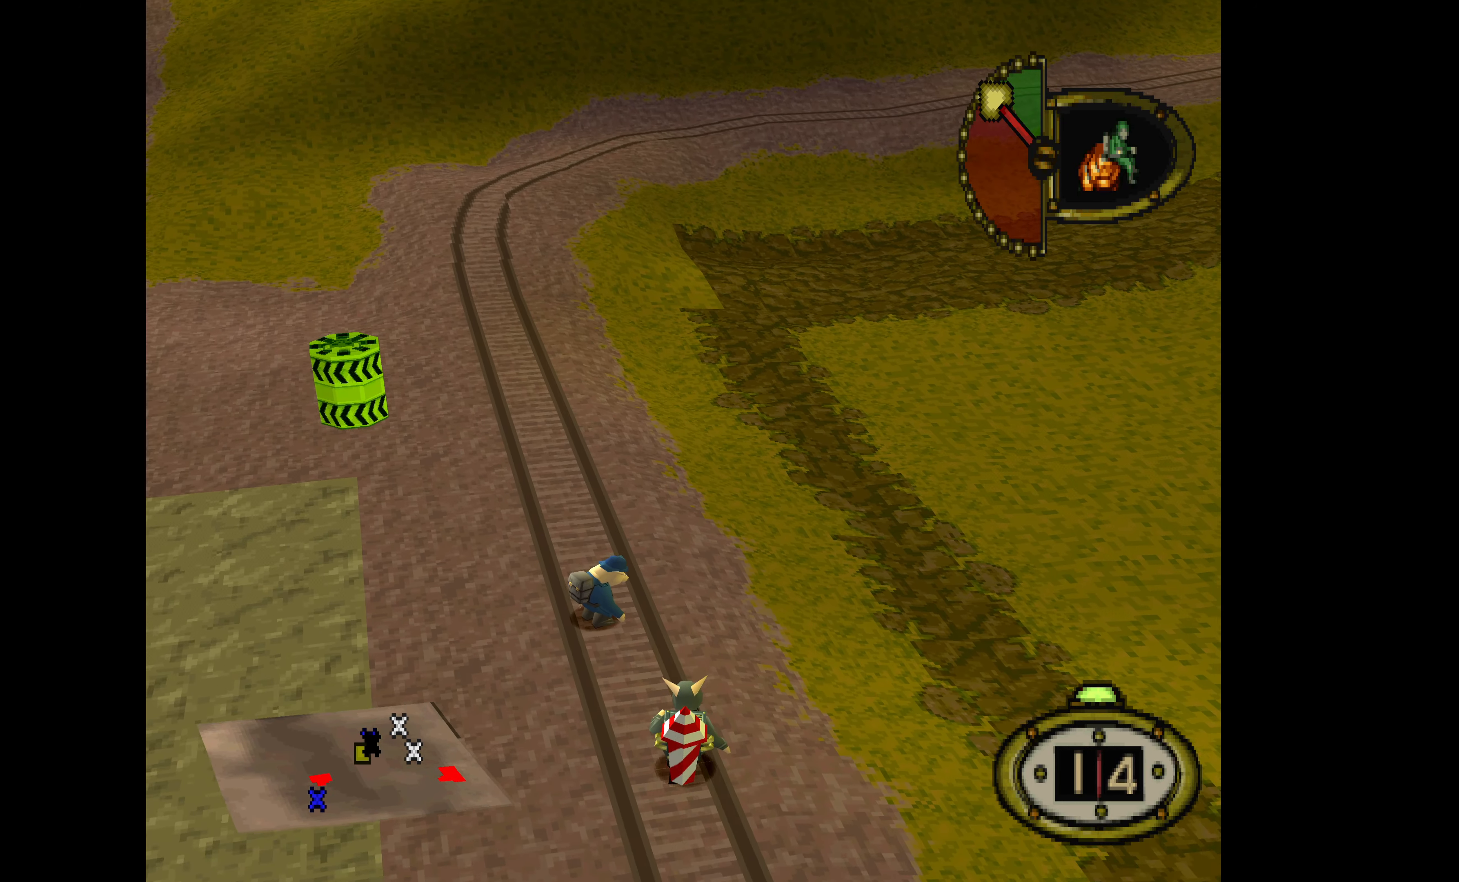
{"buttons": ["CROSS", "DPAD_UP"], "events": [[100, "DPAD_LEFT", "down"], [234, "DPAD_LEFT", "up"], [434, "CROSS", "down"]]}
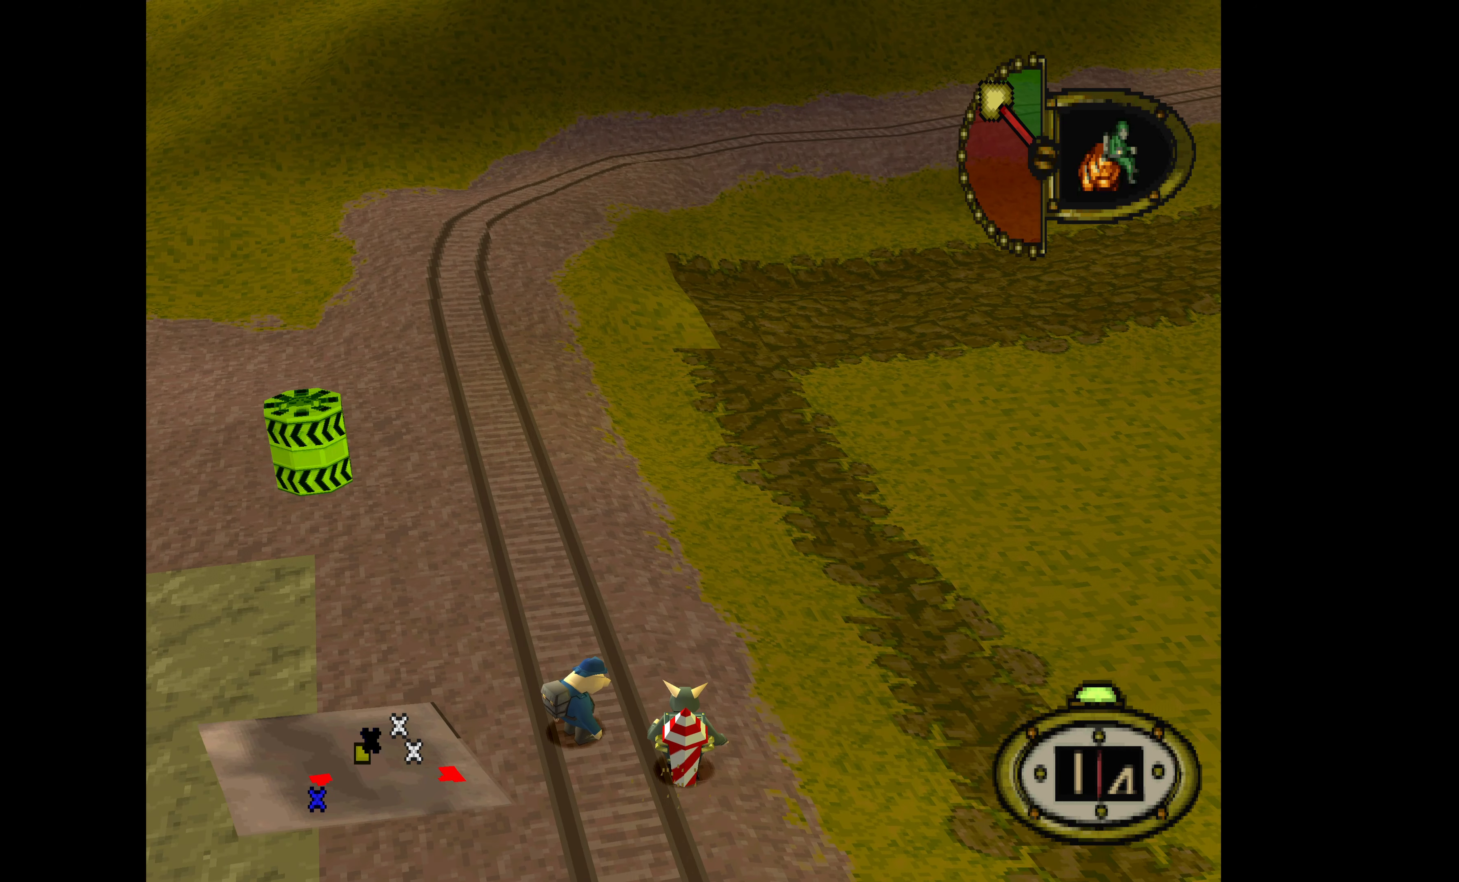
{"buttons": ["DPAD_UP", "DPAD_LEFT"], "events": [[67, "CROSS", "up"], [467, "DPAD_LEFT", "down"]]}